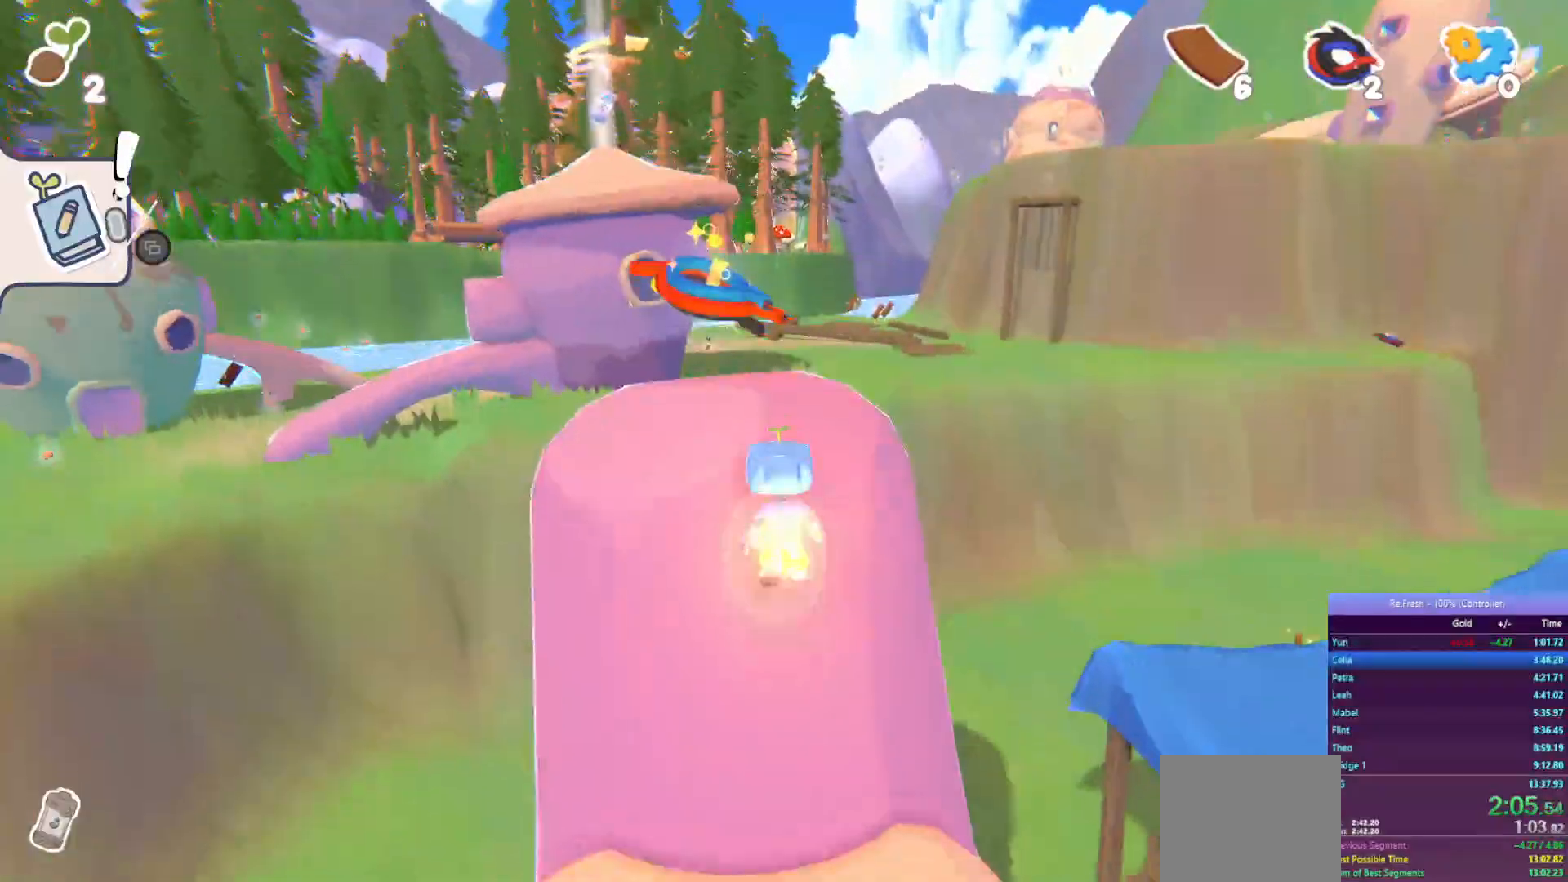
Gameplay with a controller (PlayStation layout); each line is a JSON object with the inputs held at the frame after it. "events" lists button and stick changes between this image and that frame as [ms after this image, input, new state], when the widget could be followed in between.
{"buttons": ["R2"], "left_stick": "center", "right_stick": "center", "events": [[267, "CROSS", "up"], [450, "left_stick", "center"]]}
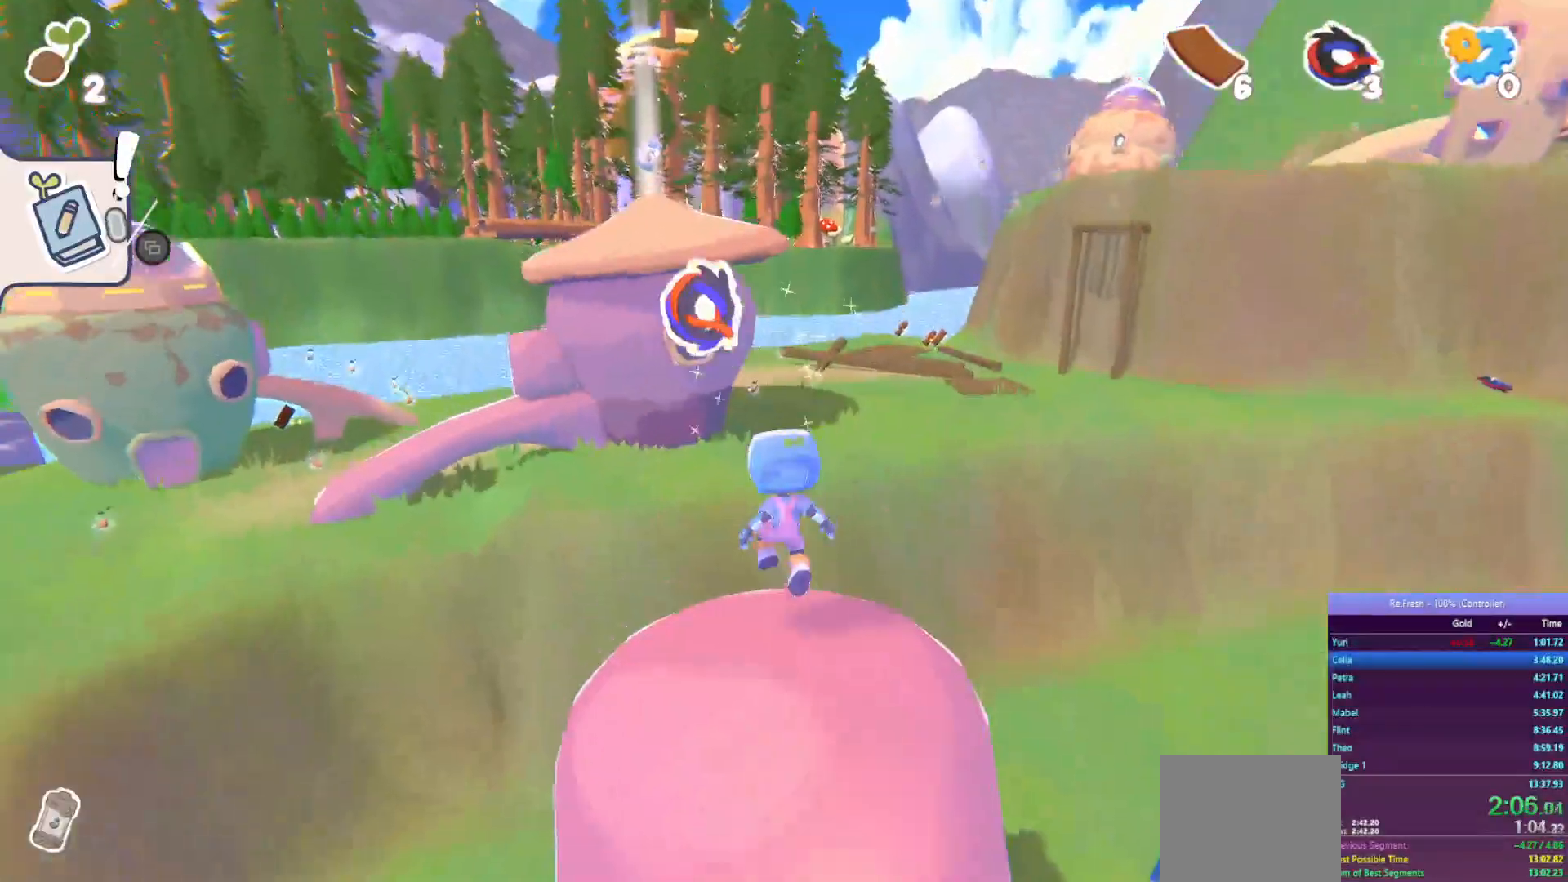
{"buttons": ["R2"], "left_stick": "up-left", "right_stick": "center", "events": [[350, "left_stick", "up-left"]]}
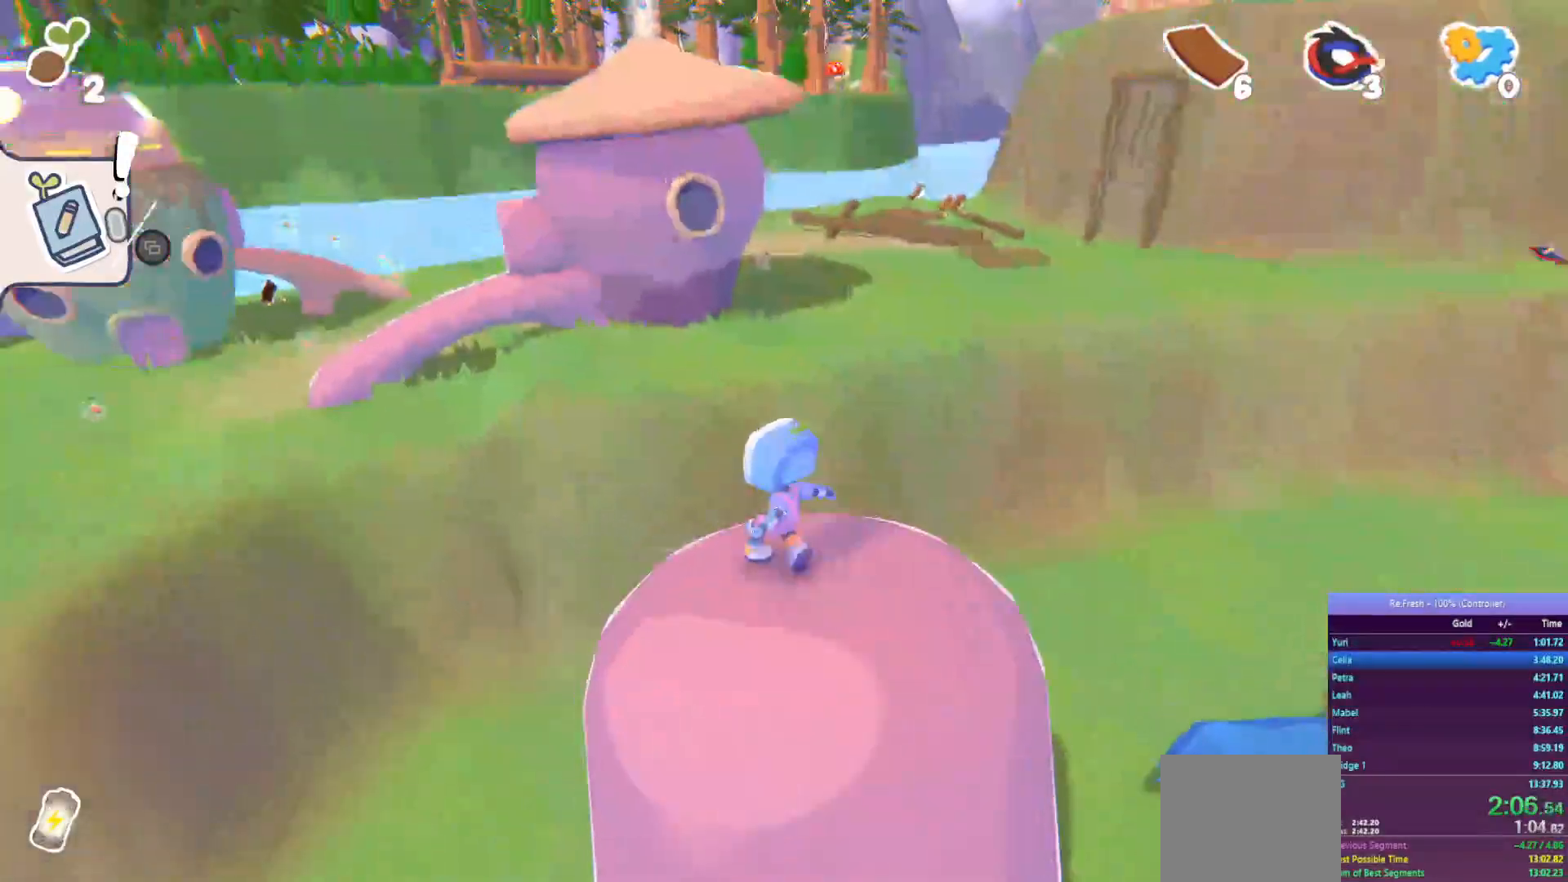
{"buttons": ["CROSS", "R2"], "left_stick": "up-left", "right_stick": "center", "events": [[167, "CROSS", "down"]]}
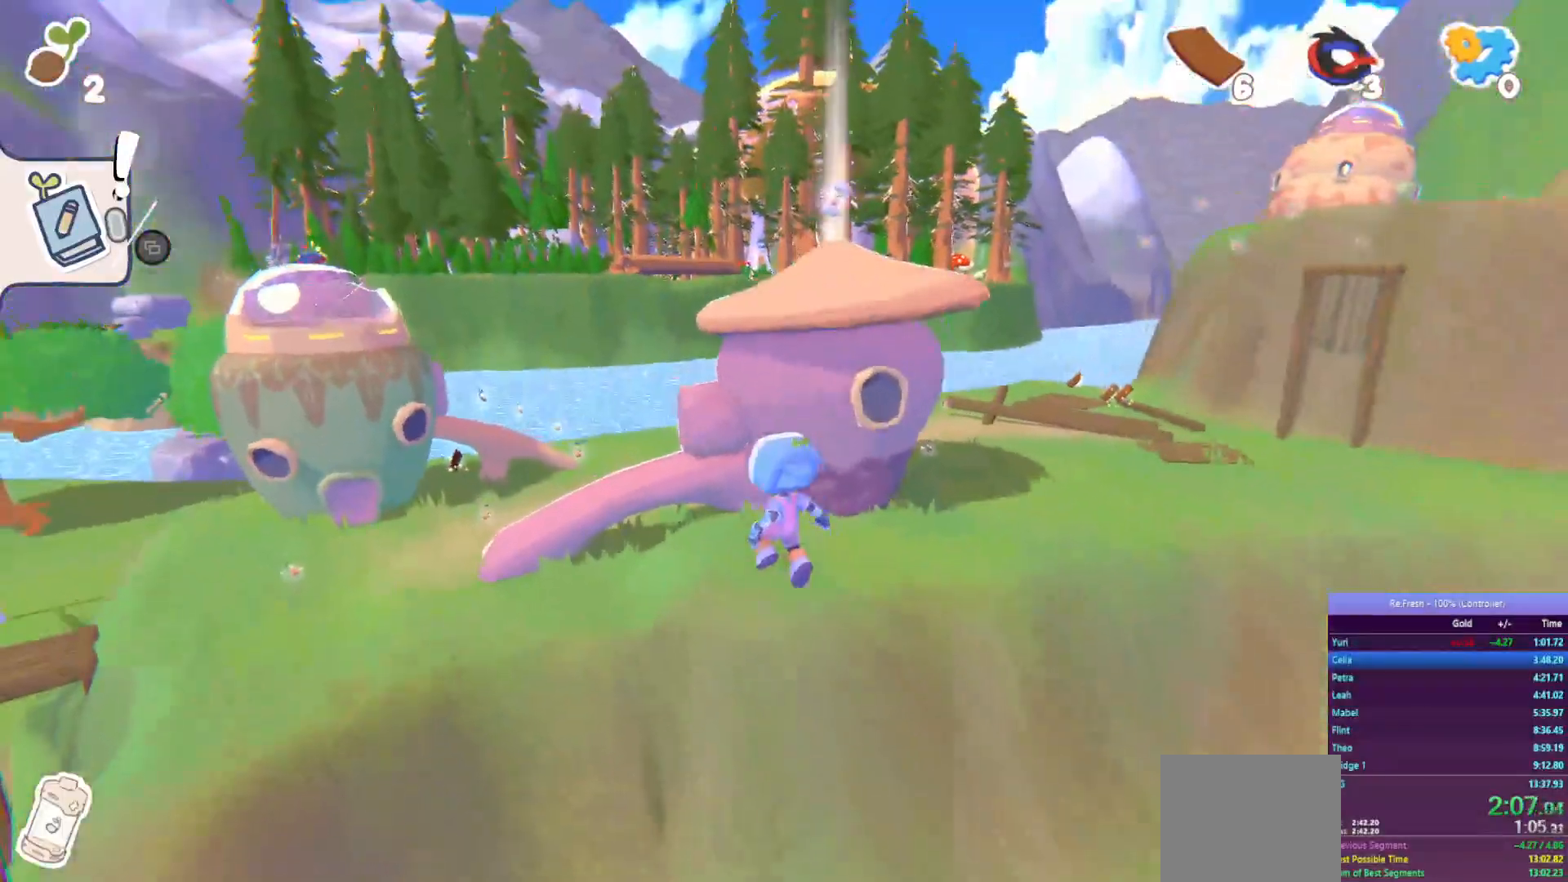
{"buttons": ["R2"], "left_stick": "up-left", "right_stick": "center", "events": [[483, "CROSS", "up"]]}
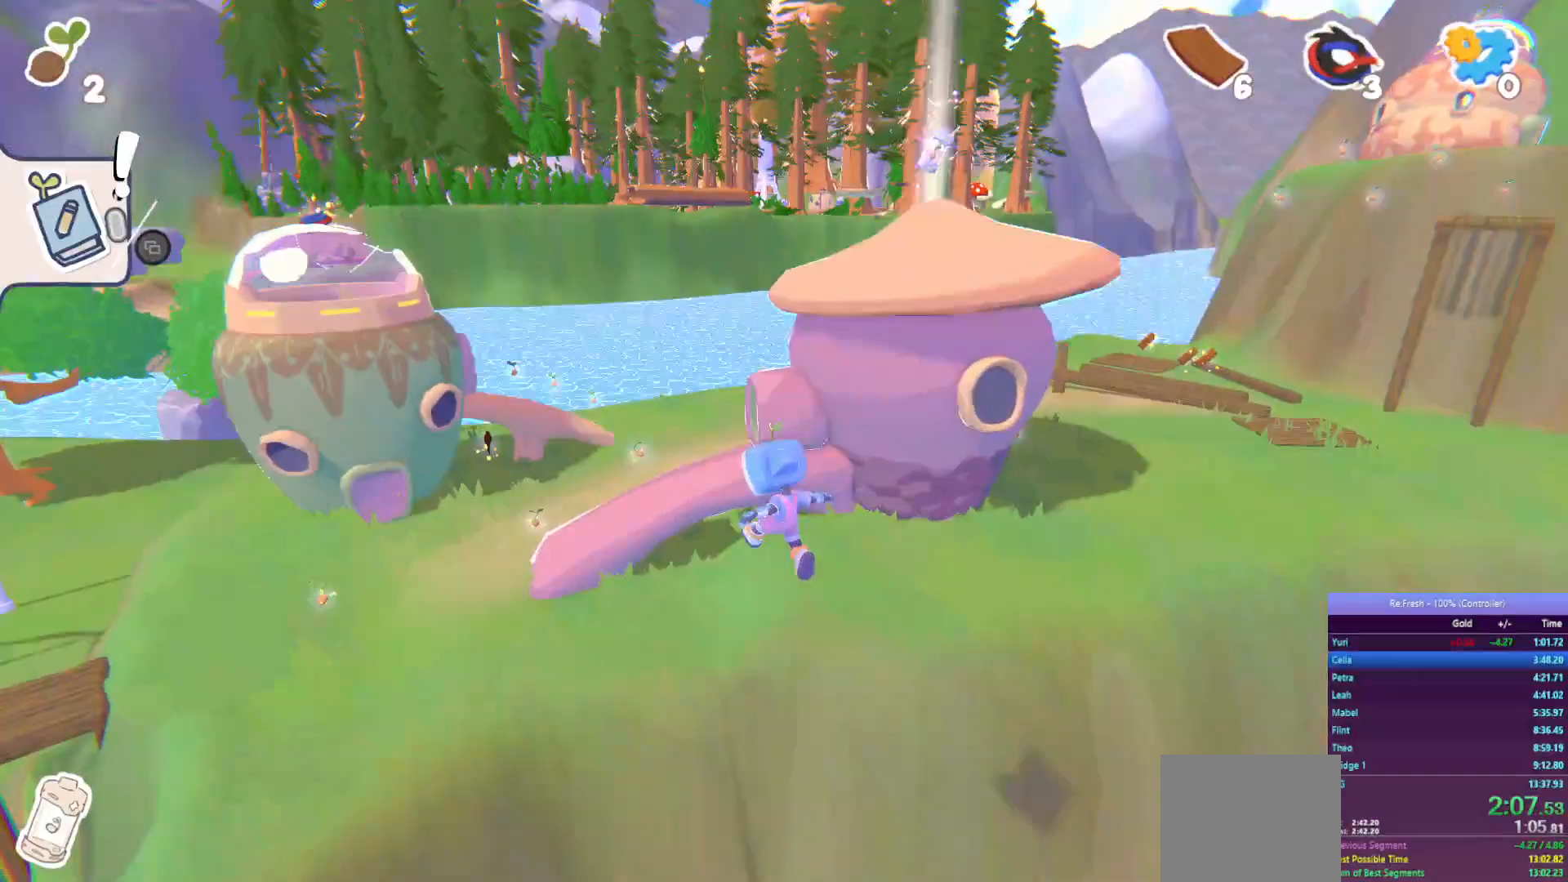
{"buttons": ["R2"], "left_stick": "up-left", "right_stick": "center", "events": []}
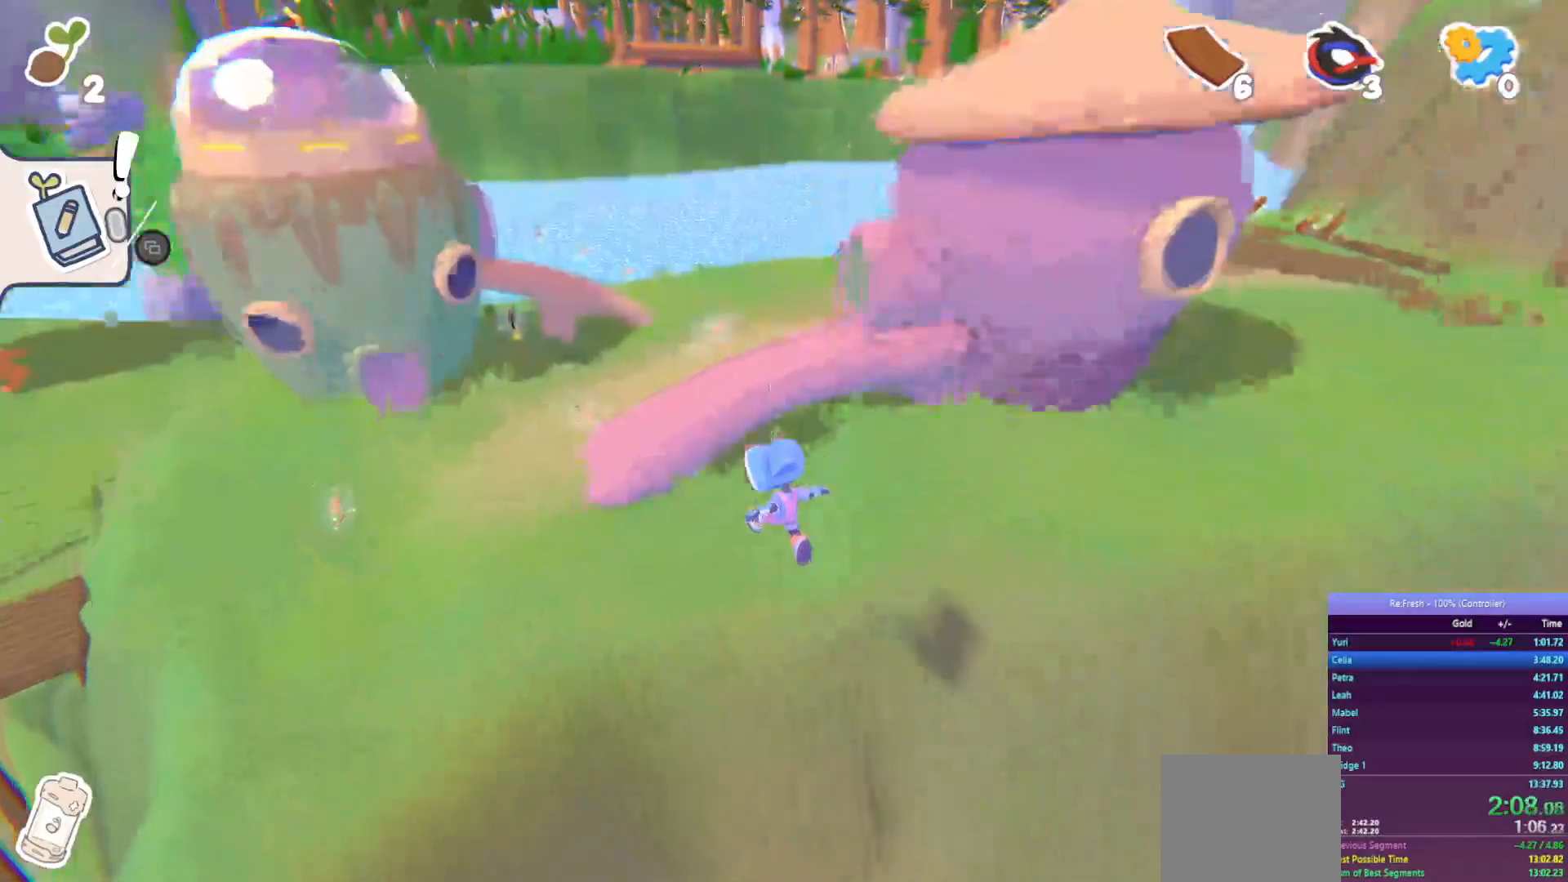
{"buttons": ["R2"], "left_stick": "up-left", "right_stick": "center", "events": []}
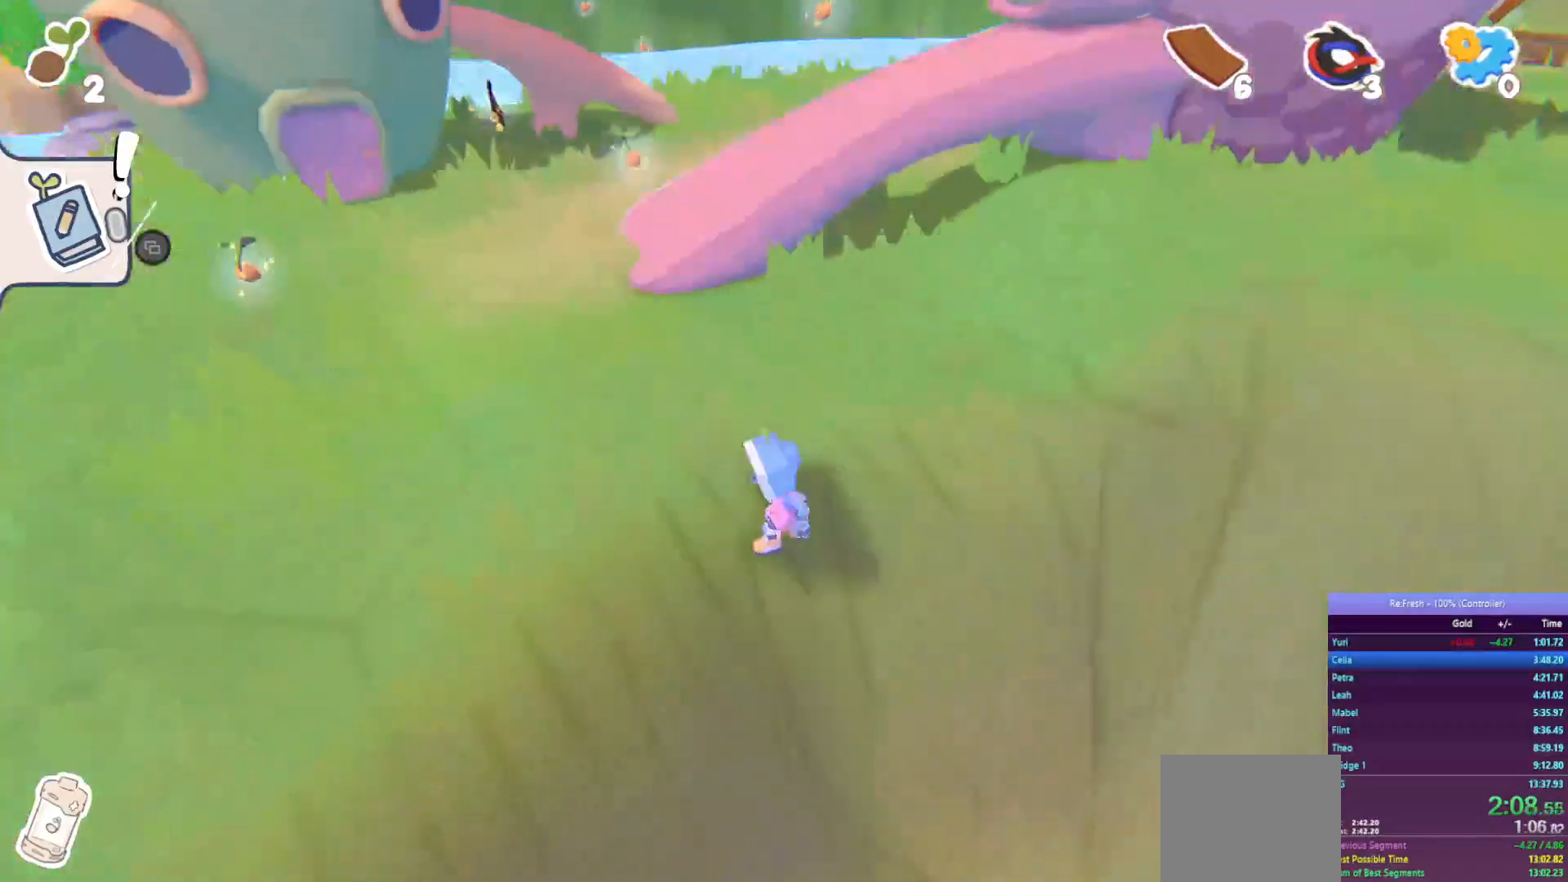
{"buttons": ["CROSS", "R2"], "left_stick": "up-left", "right_stick": "center", "events": [[250, "CROSS", "down"]]}
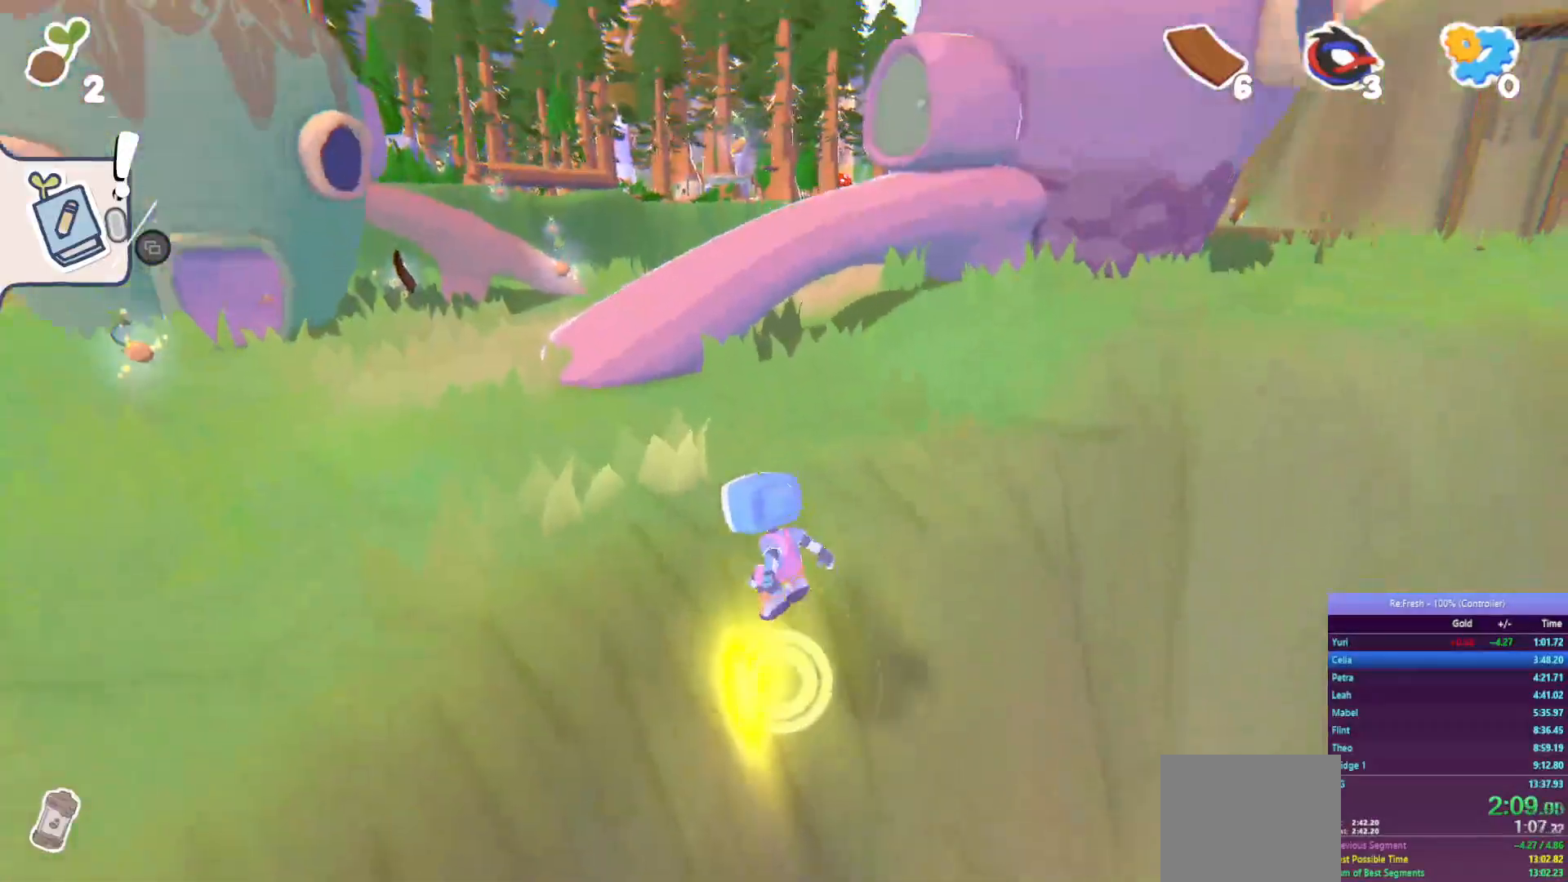
{"buttons": ["R2"], "left_stick": "up", "right_stick": "center", "events": [[283, "CROSS", "up"], [500, "left_stick", "up"]]}
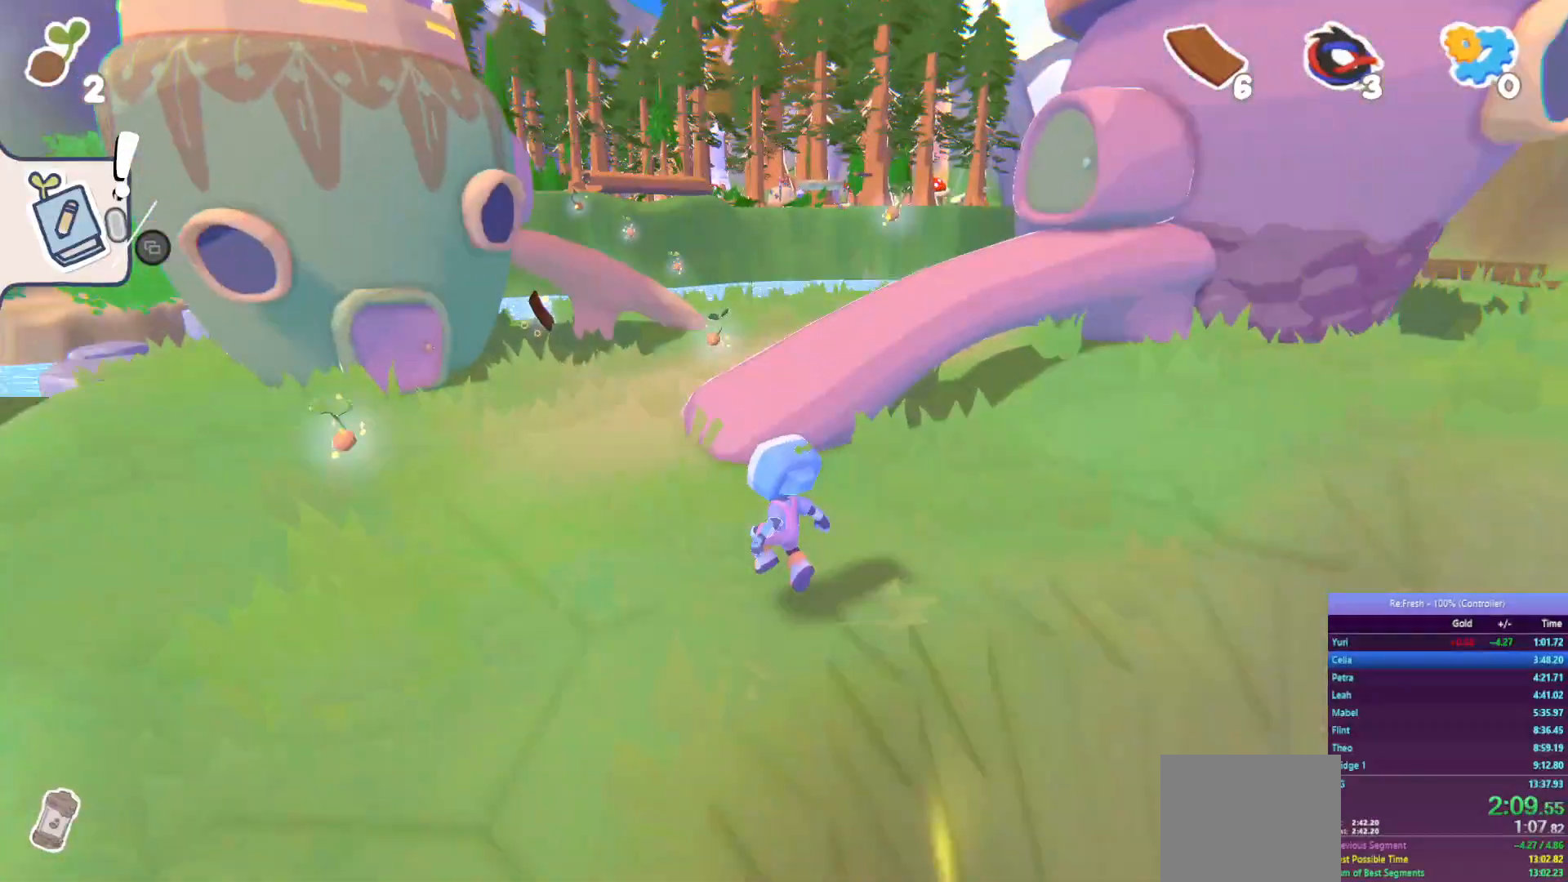
{"buttons": ["R2"], "left_stick": "up", "right_stick": "center", "events": [[117, "right_stick", "left"], [267, "right_stick", "center"]]}
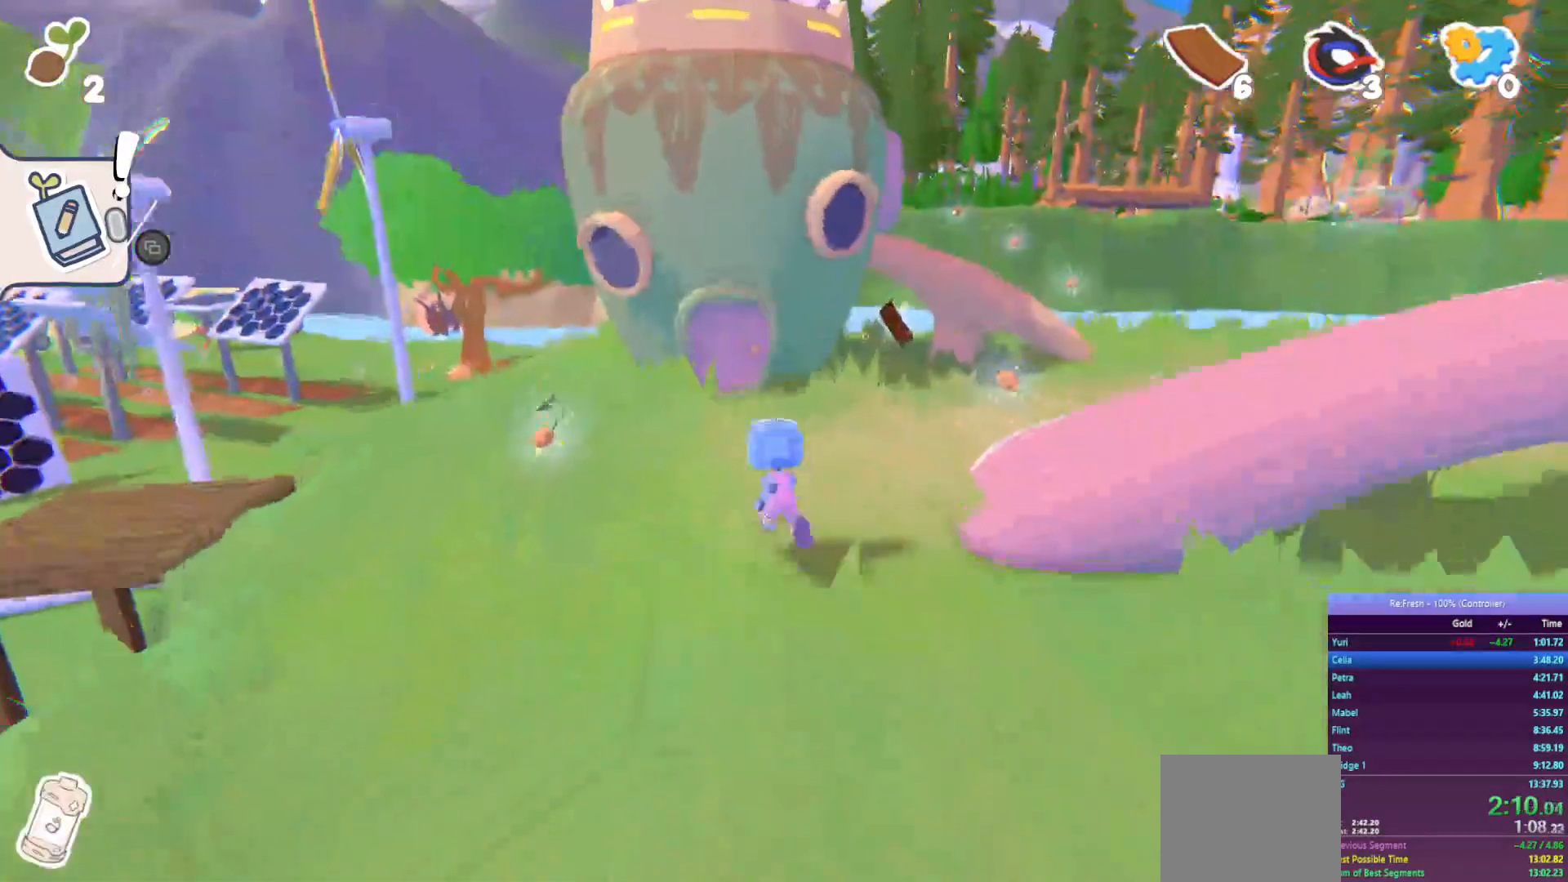
{"buttons": ["R2"], "left_stick": "up", "right_stick": "center", "events": []}
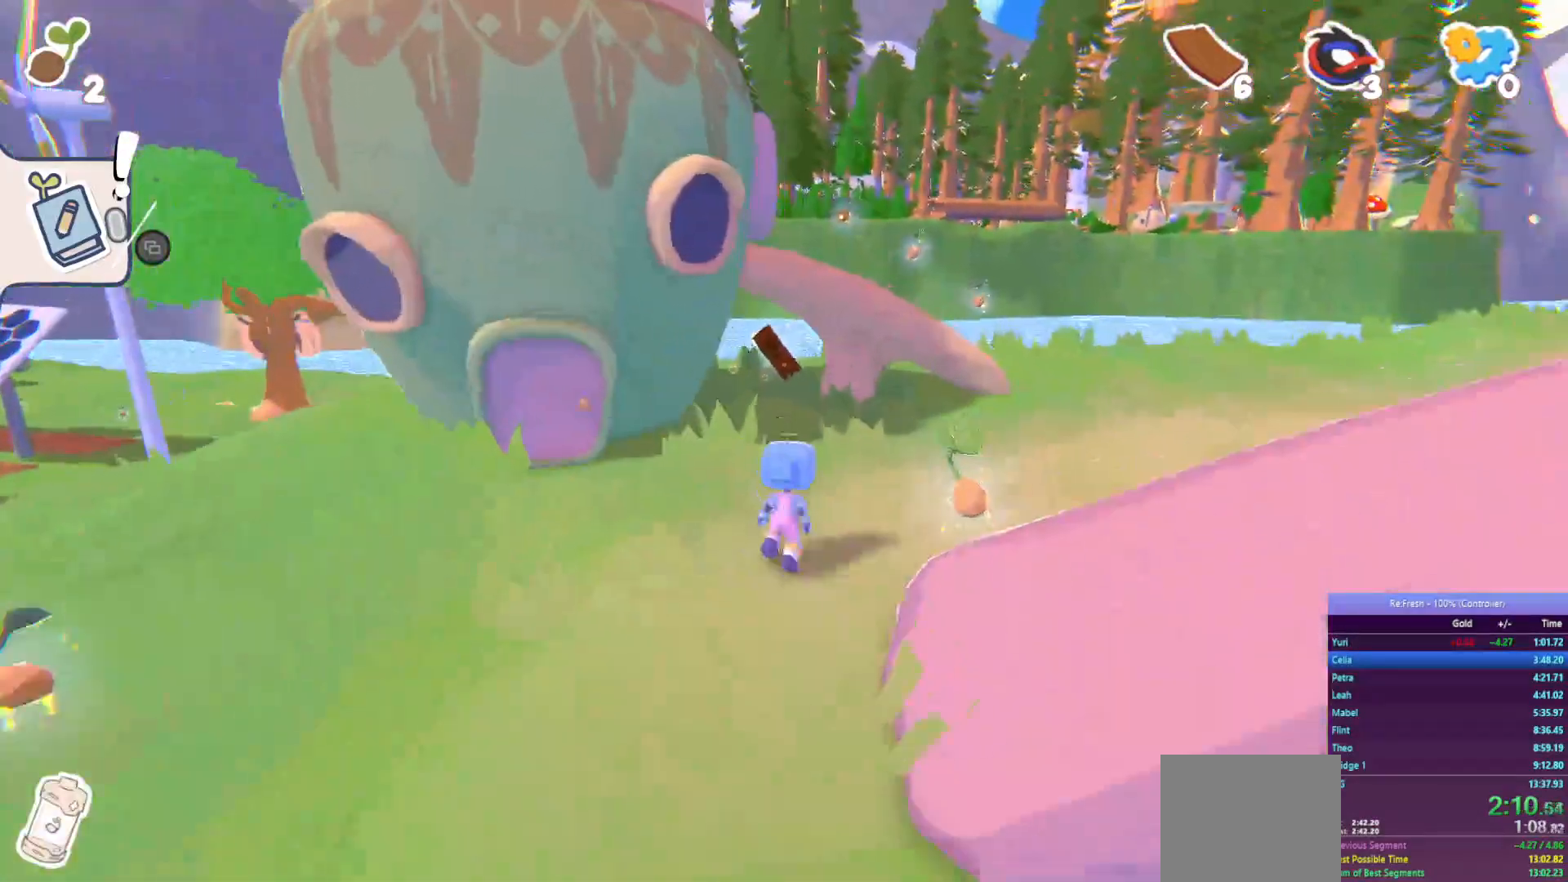
{"buttons": ["R2"], "left_stick": "up", "right_stick": "center", "events": []}
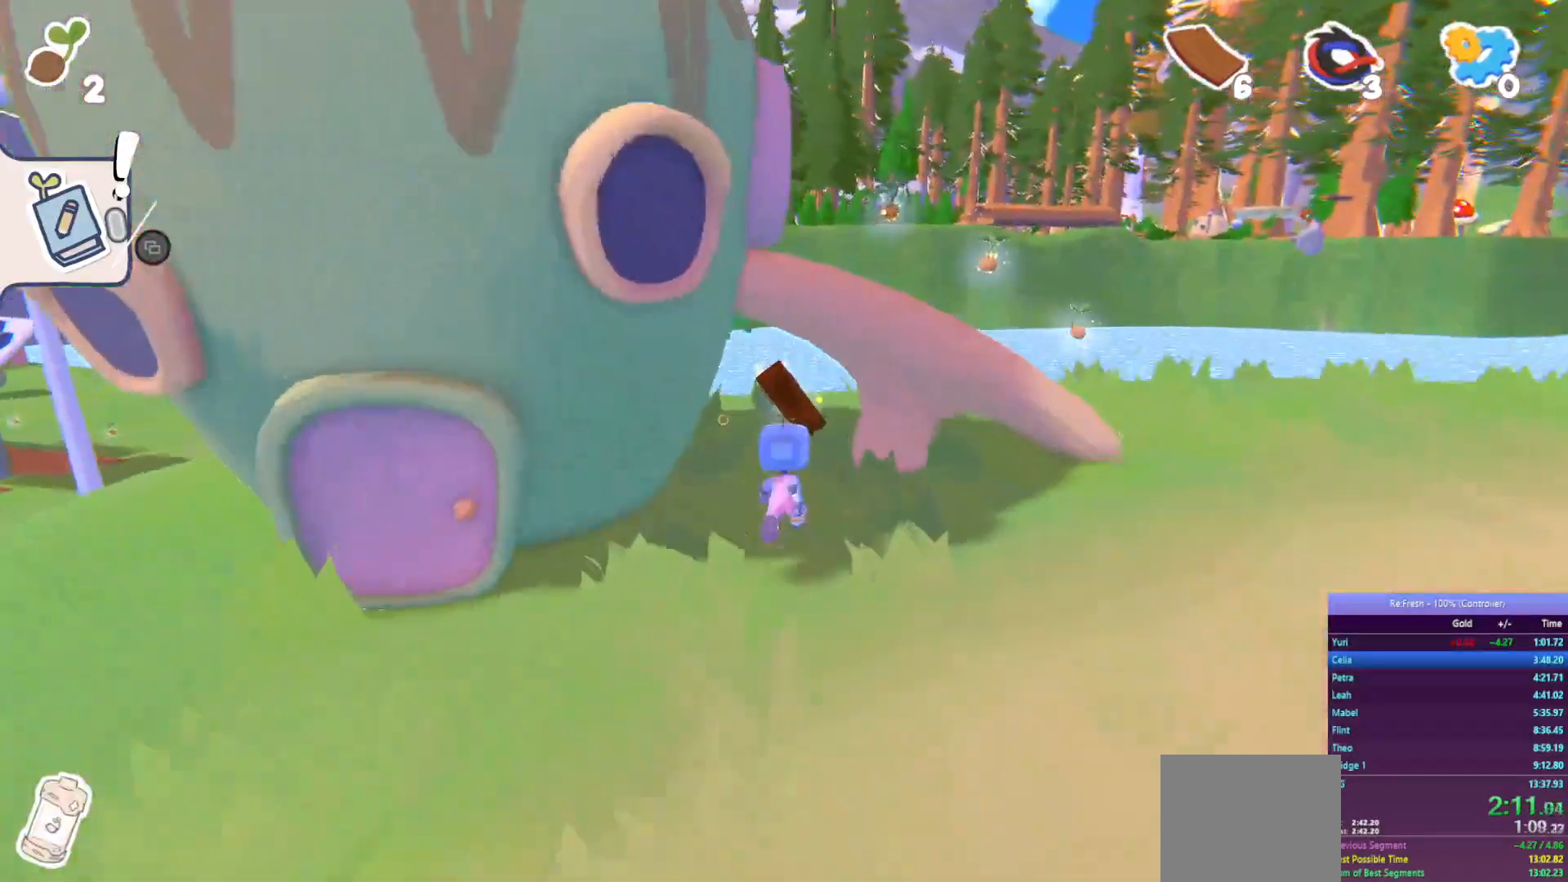
{"buttons": ["R2"], "left_stick": "down", "right_stick": "left", "events": [[150, "left_stick", "right"], [217, "left_stick", "down-right"], [417, "left_stick", "down"], [433, "right_stick", "left"]]}
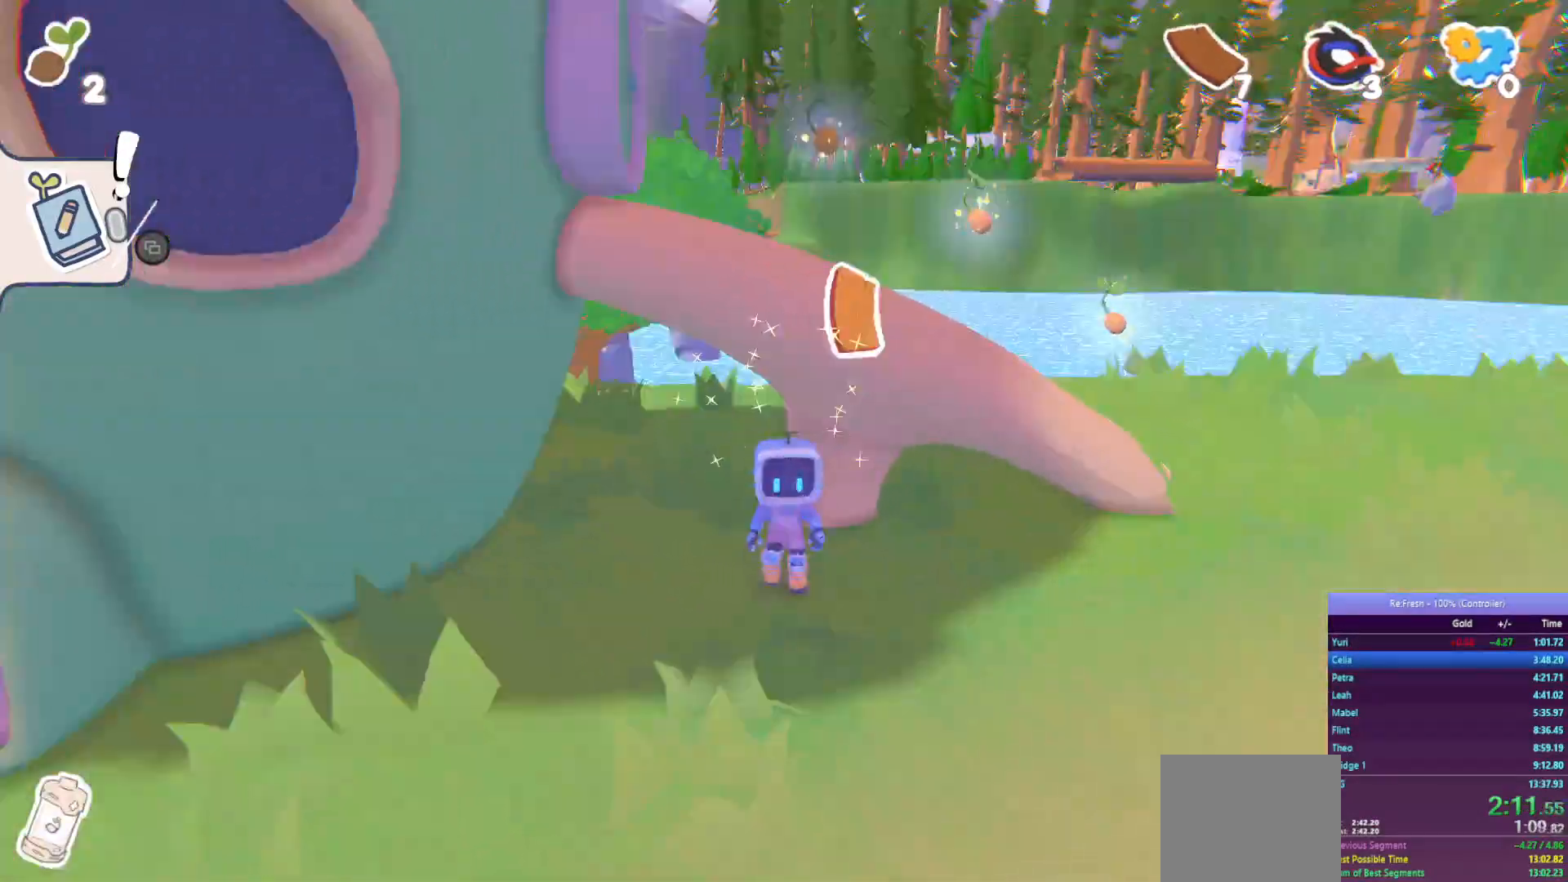
{"buttons": ["R2"], "left_stick": "up", "right_stick": "center", "events": [[50, "left_stick", "down-left"], [67, "right_stick", "center"], [200, "CROSS", "down"], [200, "left_stick", "center"], [433, "left_stick", "up"], [500, "CROSS", "up"]]}
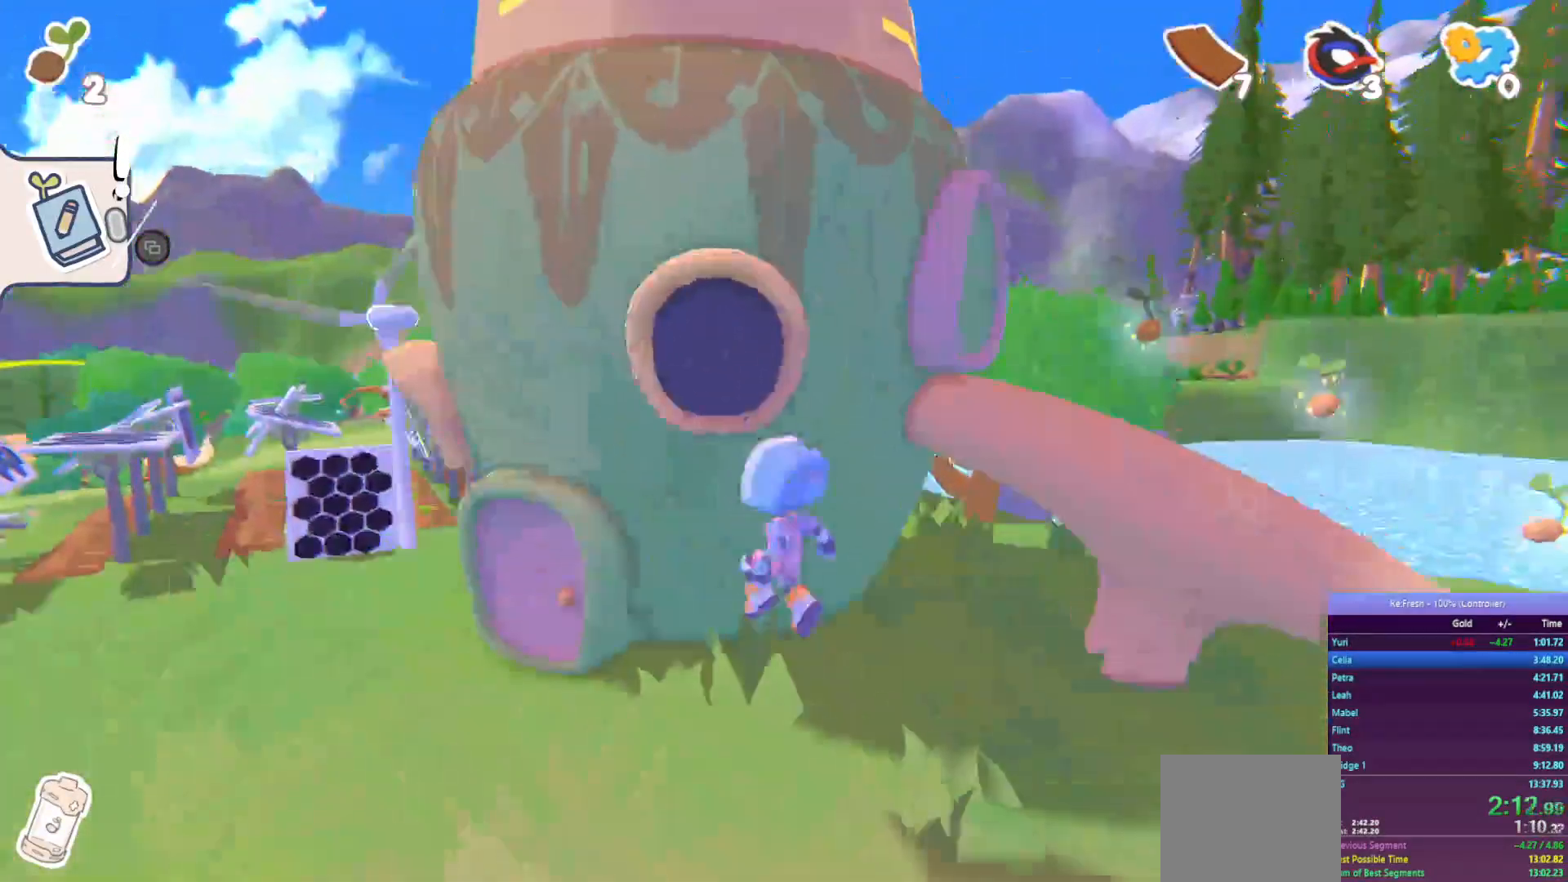
{"buttons": ["CROSS", "R2"], "left_stick": "up", "right_stick": "center", "events": [[250, "CROSS", "down"]]}
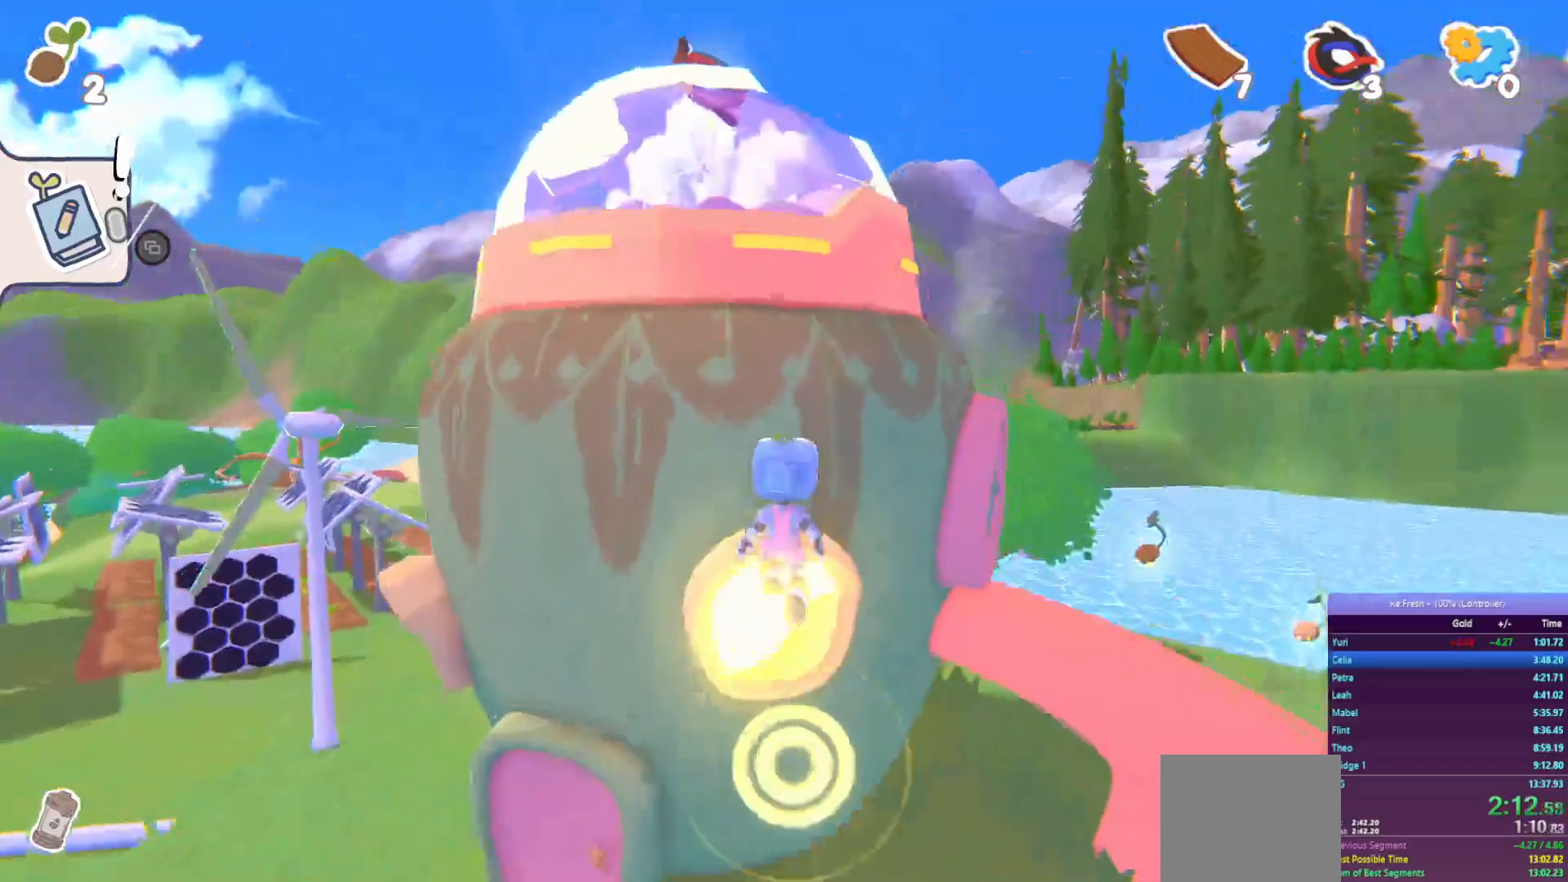
{"buttons": ["R2"], "left_stick": "up-right", "right_stick": "center", "events": [[167, "CROSS", "up"], [233, "left_stick", "up-left"], [483, "left_stick", "up-right"]]}
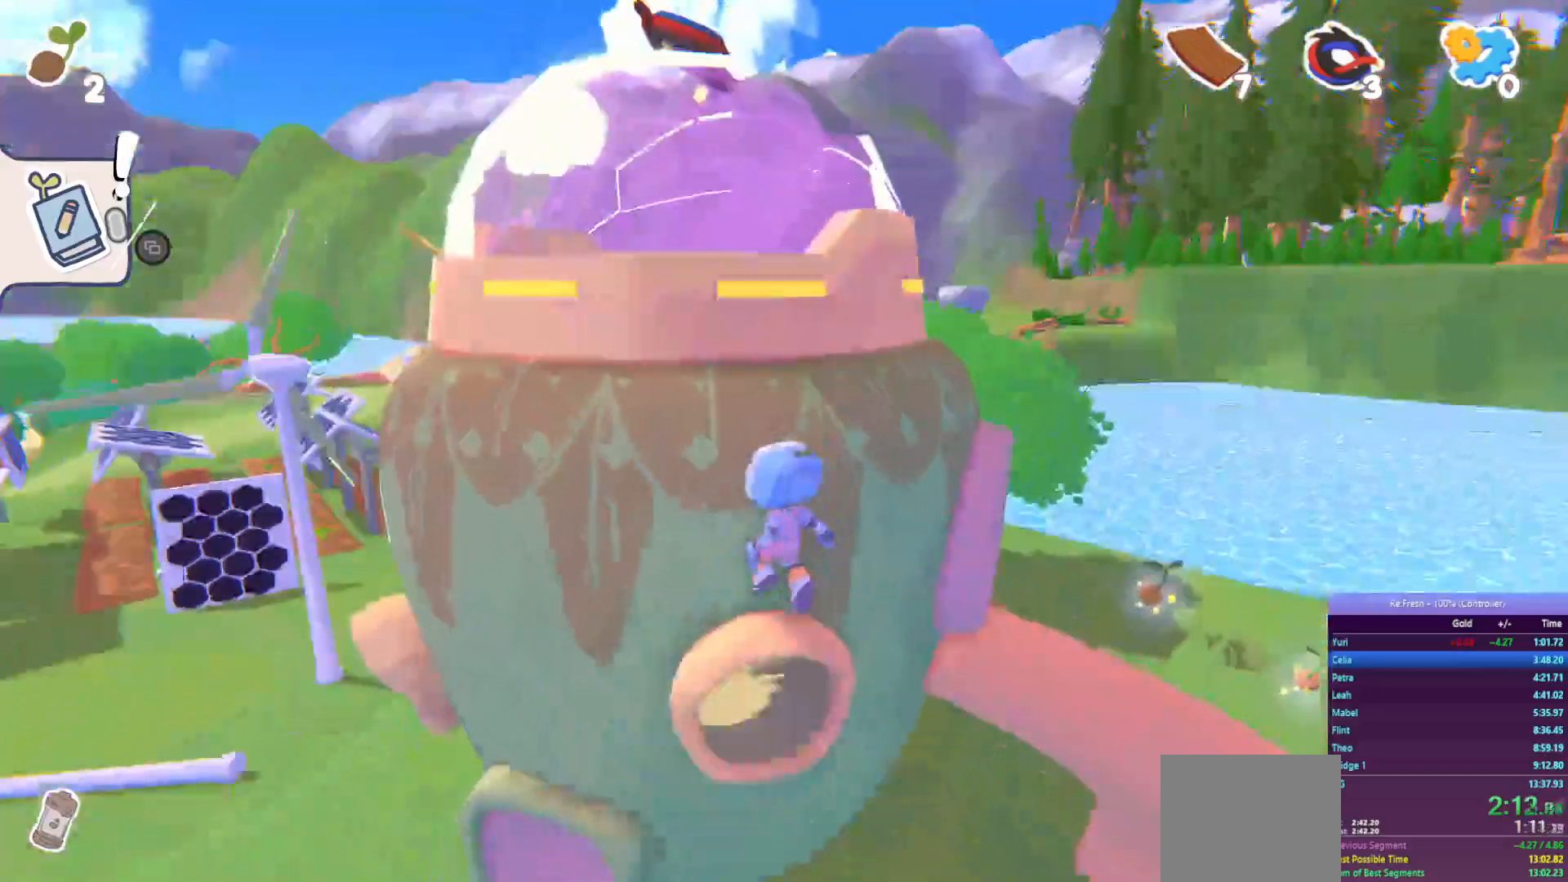
{"buttons": ["CROSS", "R2"], "left_stick": "up-left", "right_stick": "center", "events": [[133, "left_stick", "up-left"], [200, "CROSS", "down"]]}
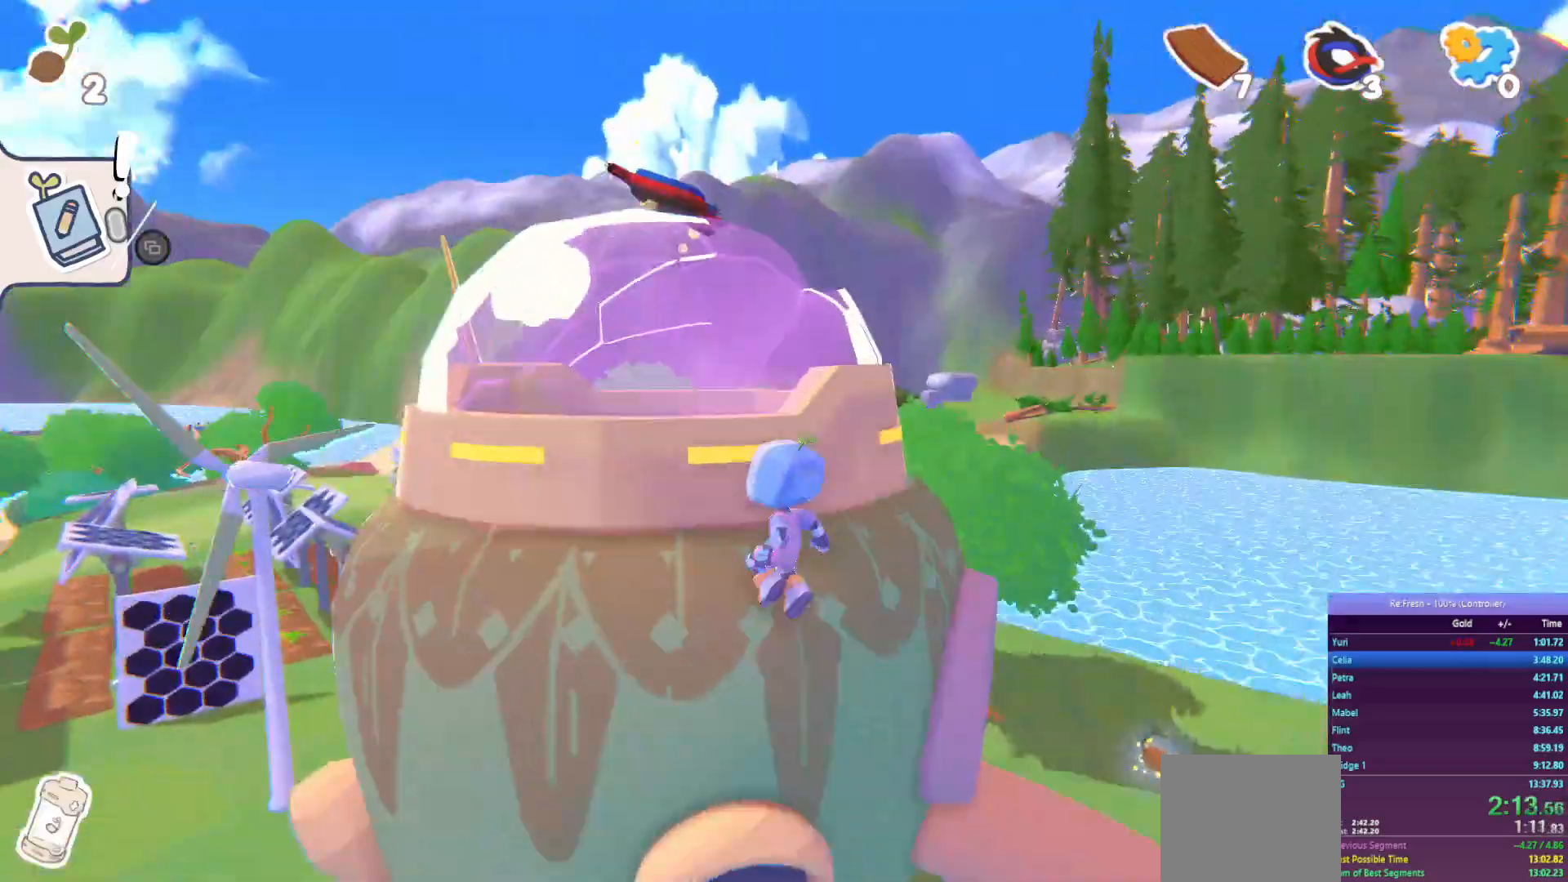
{"buttons": ["CROSS", "R2"], "left_stick": "up-left", "right_stick": "center", "events": [[100, "CROSS", "up"], [283, "CROSS", "down"]]}
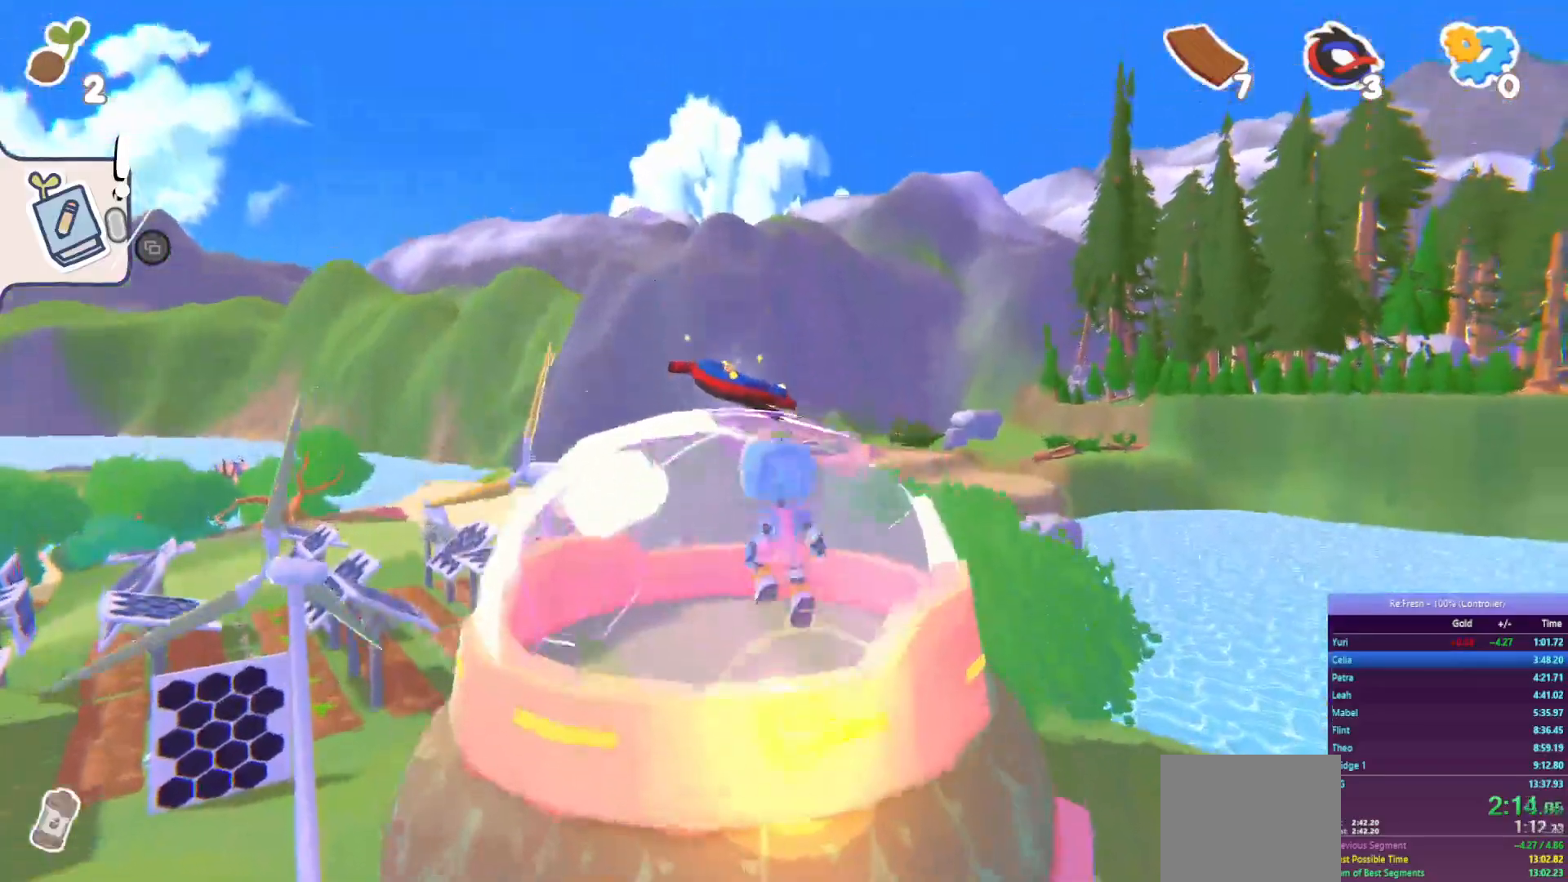
{"buttons": ["R2"], "left_stick": "up-left", "right_stick": "center", "events": [[150, "CROSS", "up"]]}
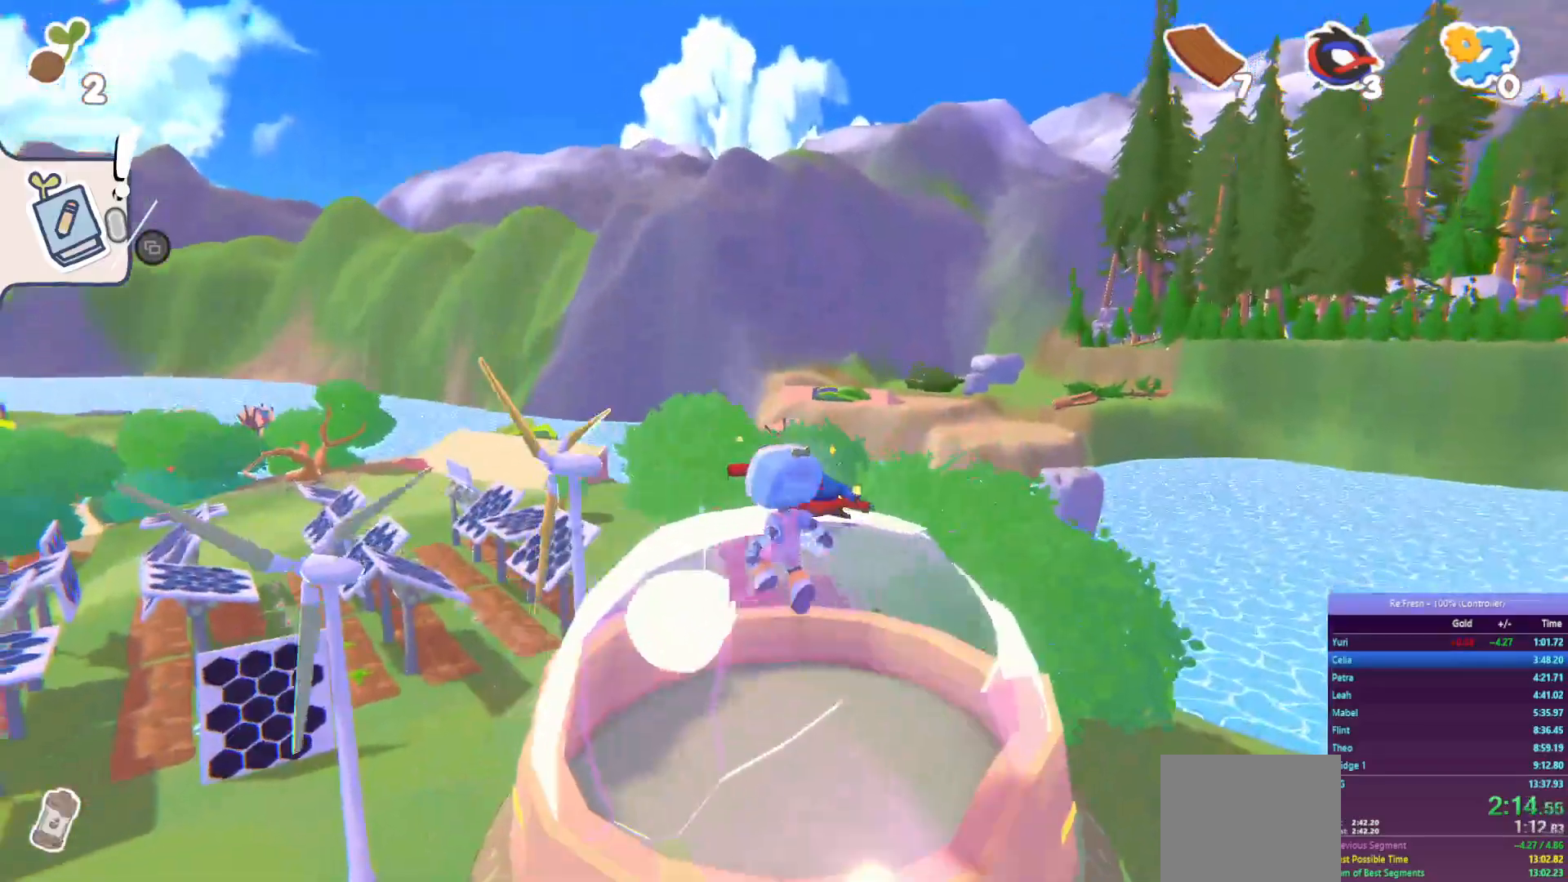
{"buttons": ["R2"], "left_stick": "right", "right_stick": "right", "events": [[67, "right_stick", "right"], [367, "left_stick", "down-right"], [483, "left_stick", "right"]]}
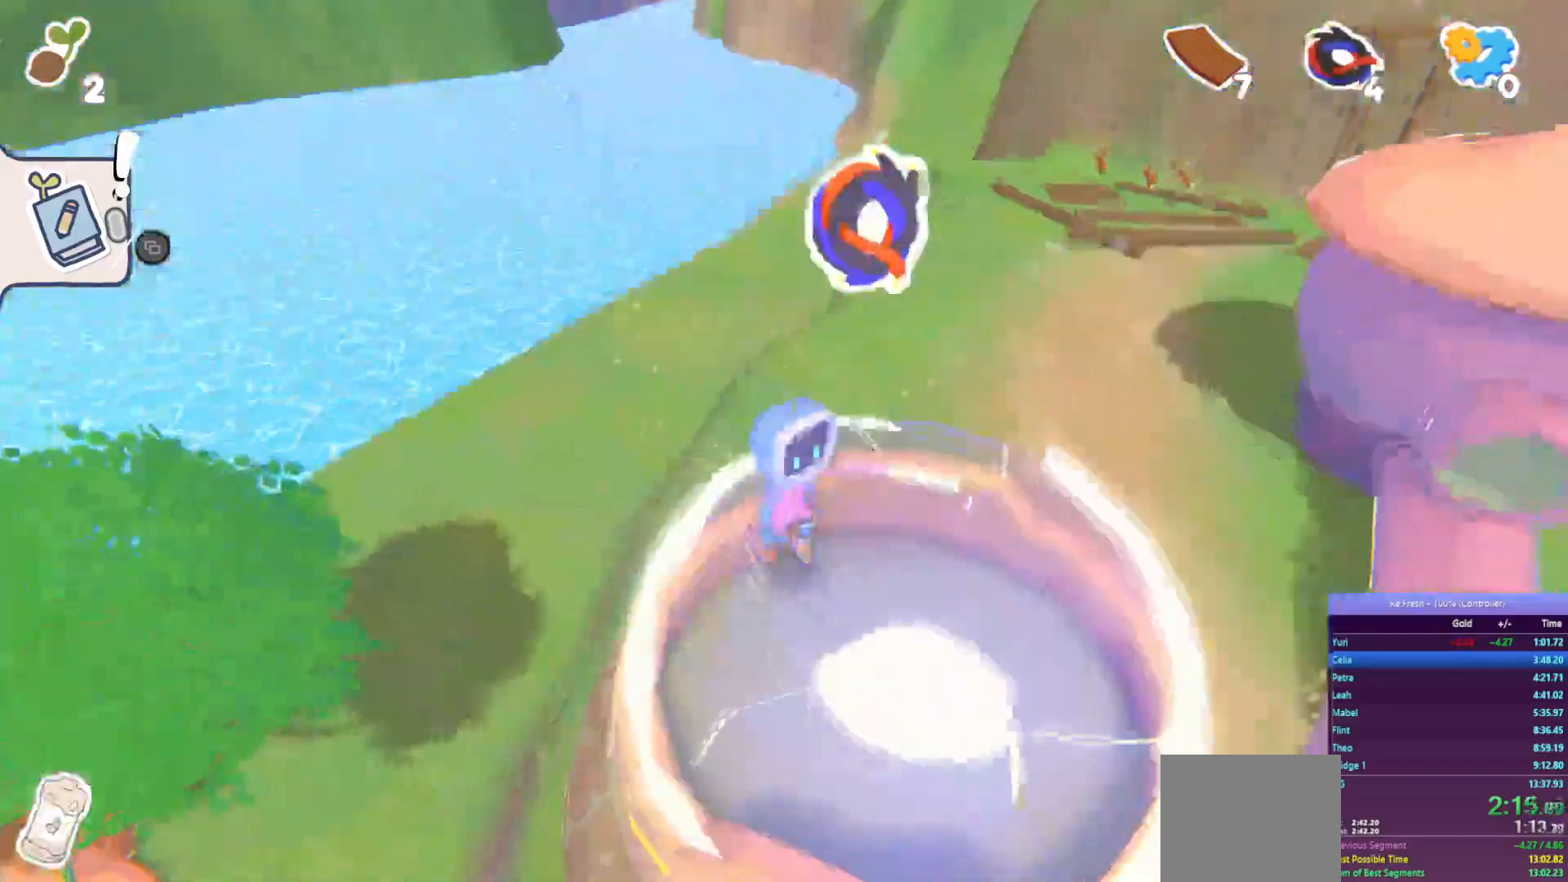
{"buttons": ["CROSS", "R2"], "left_stick": "up-right", "right_stick": "center", "events": [[117, "left_stick", "up-right"], [117, "right_stick", "center"], [467, "CROSS", "down"]]}
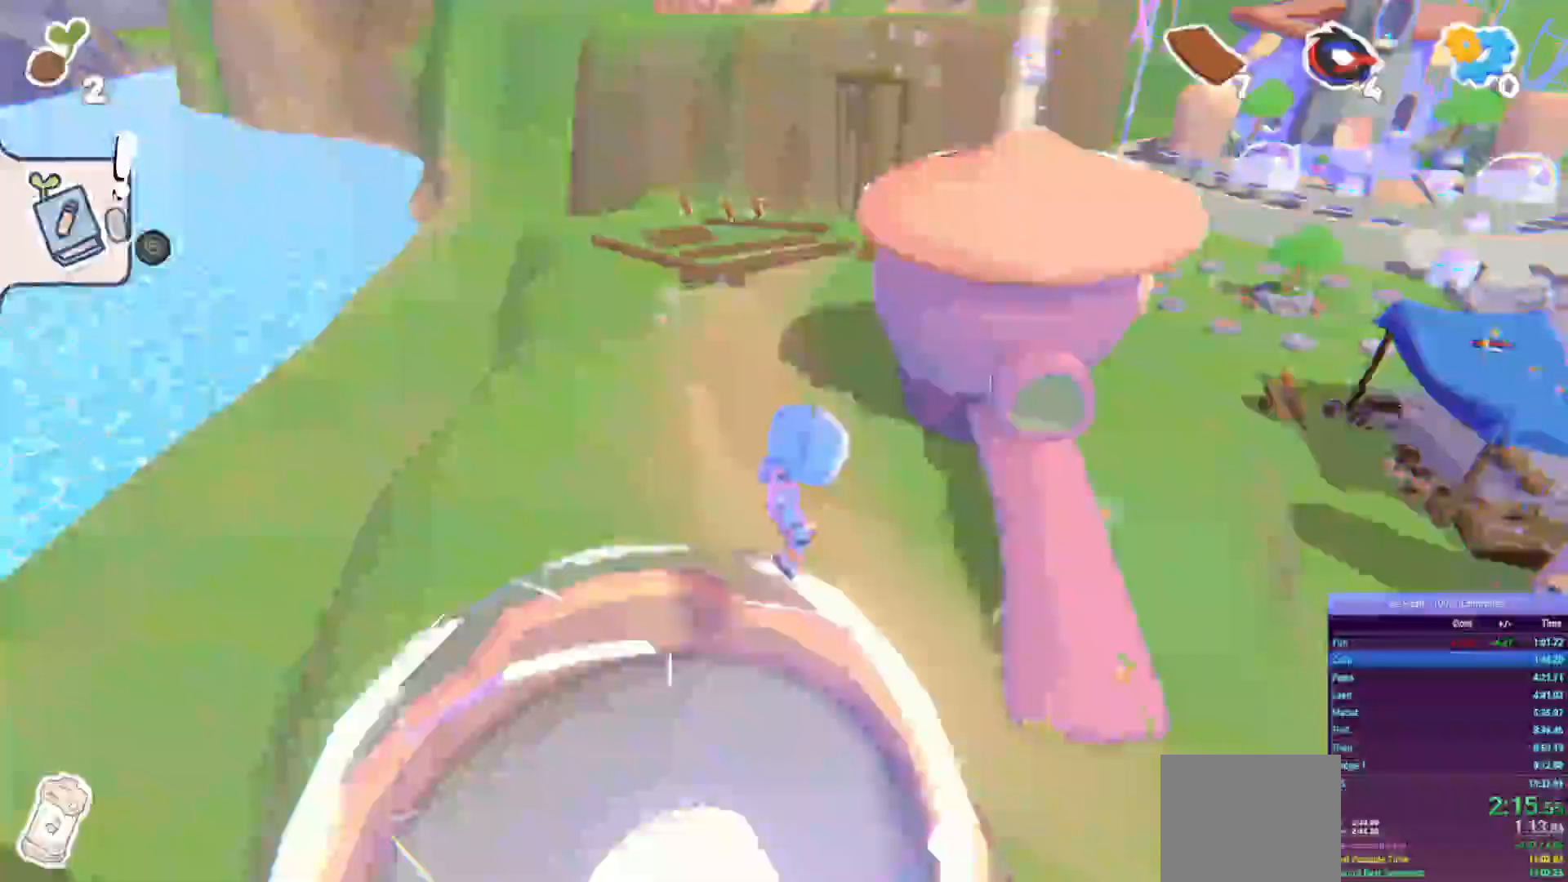
{"buttons": ["R2"], "left_stick": "up", "right_stick": "center", "events": [[100, "left_stick", "up"], [433, "CROSS", "up"]]}
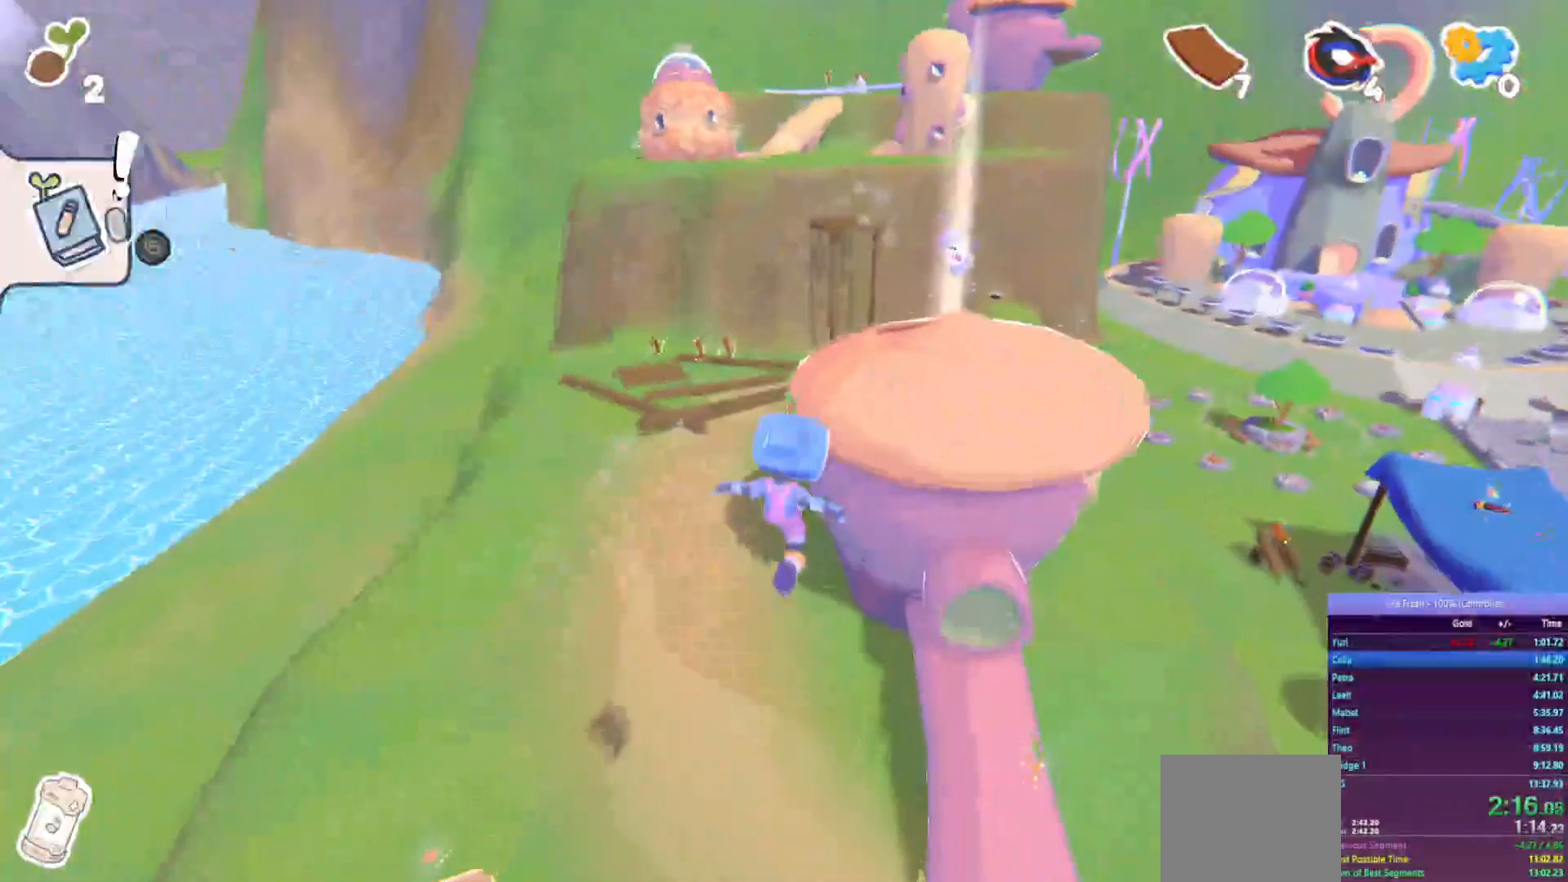
{"buttons": ["R2"], "left_stick": "up", "right_stick": "center", "events": []}
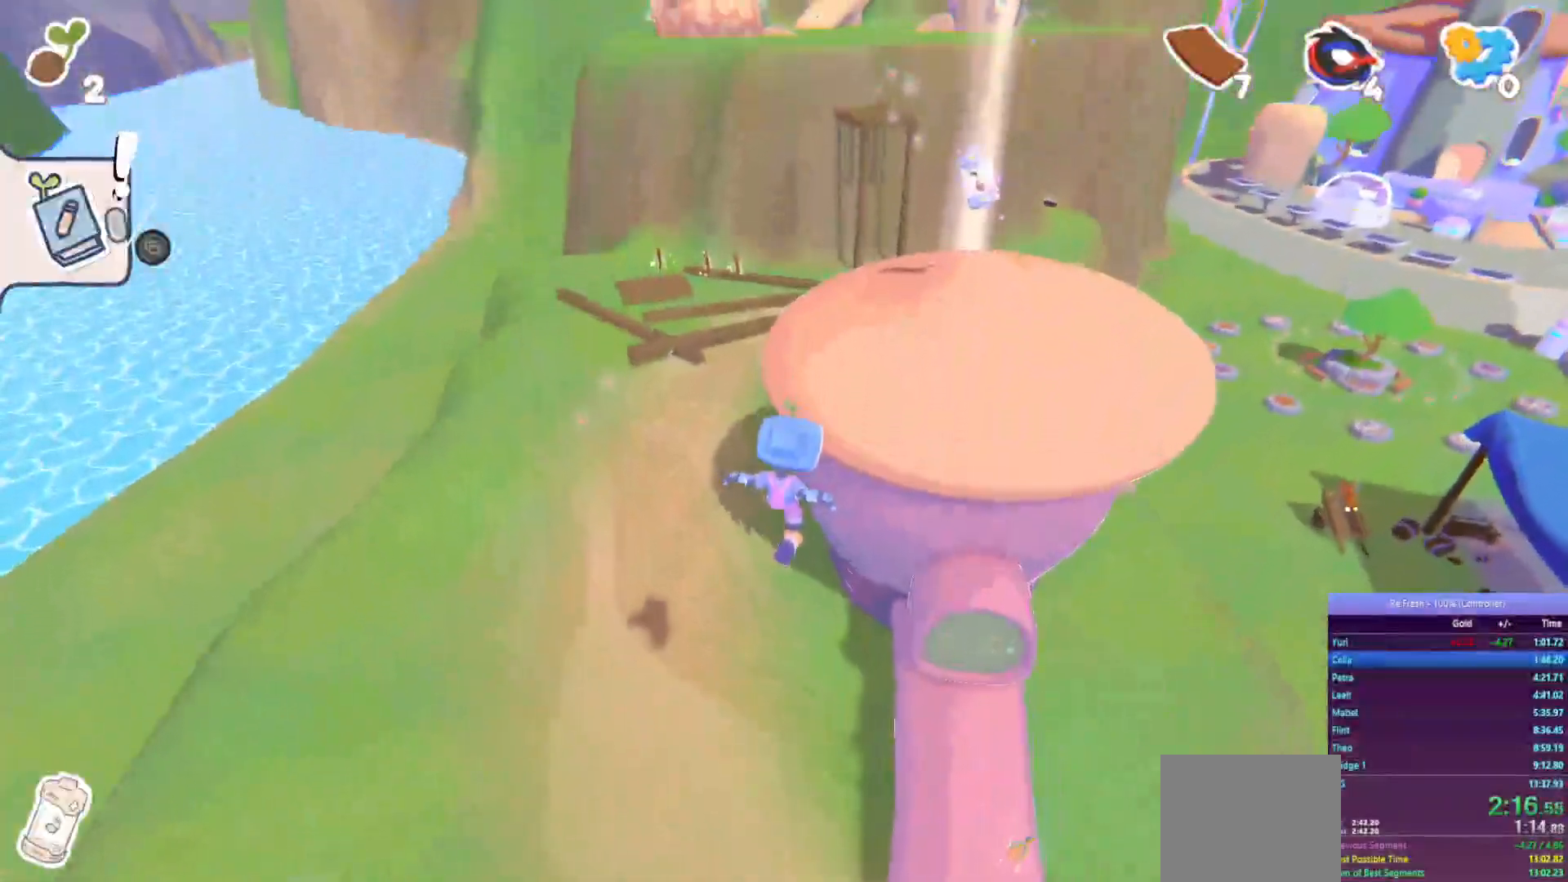
{"buttons": ["CROSS", "R2"], "left_stick": "up", "right_stick": "center", "events": [[333, "CROSS", "down"]]}
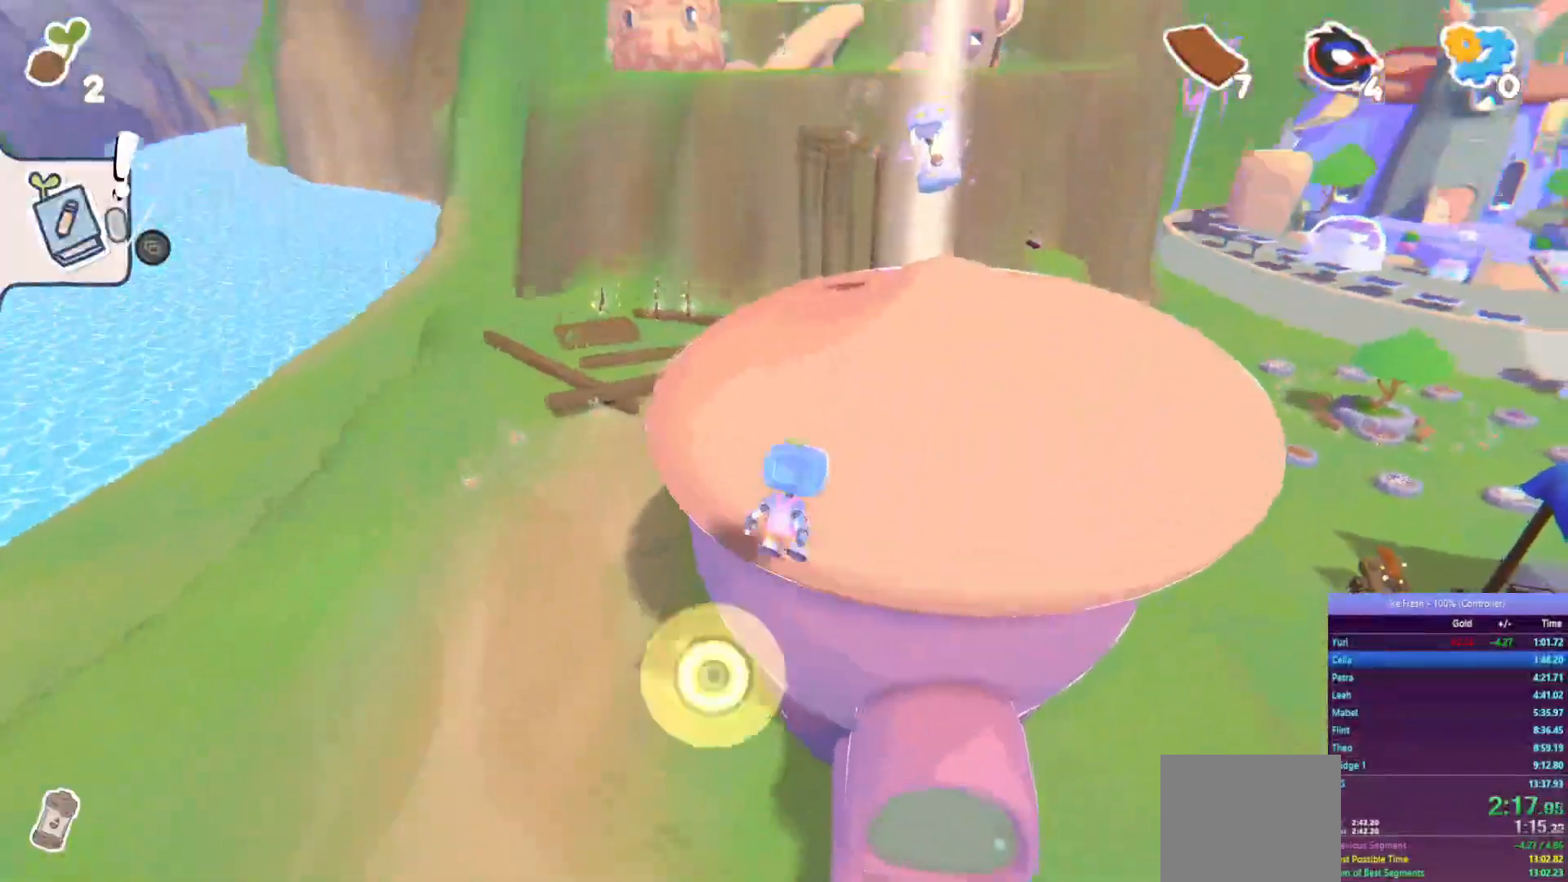
{"buttons": ["R2"], "left_stick": "up", "right_stick": "center", "events": [[317, "CROSS", "up"]]}
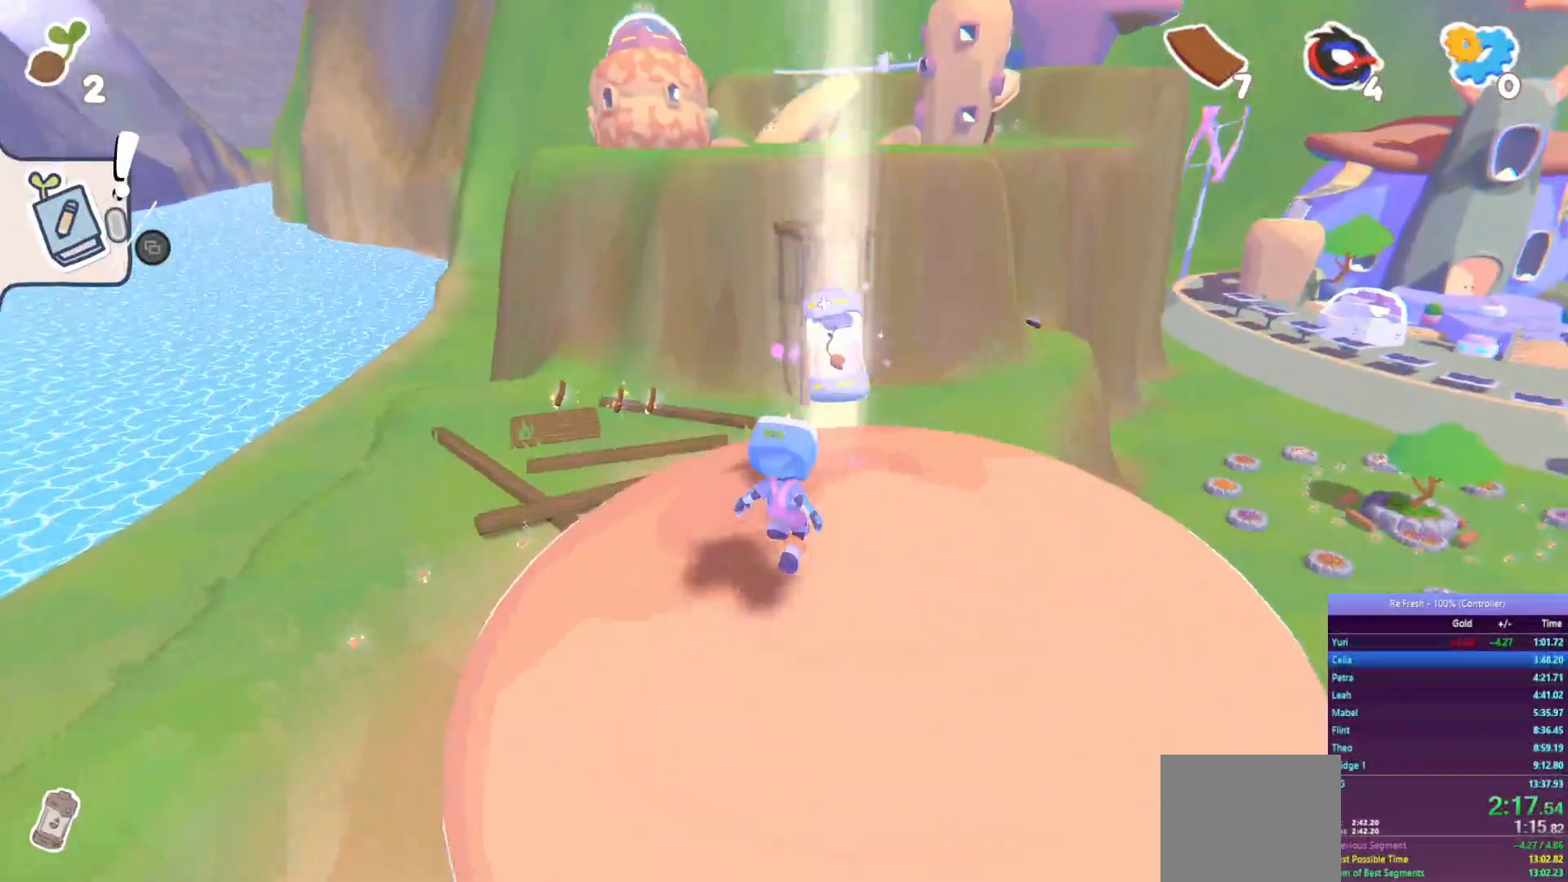
{"buttons": [], "left_stick": "center", "right_stick": "center", "events": [[200, "CROSS", "down"], [250, "left_stick", "up-right"], [367, "CROSS", "up"], [433, "left_stick", "center"], [467, "R2", "up"]]}
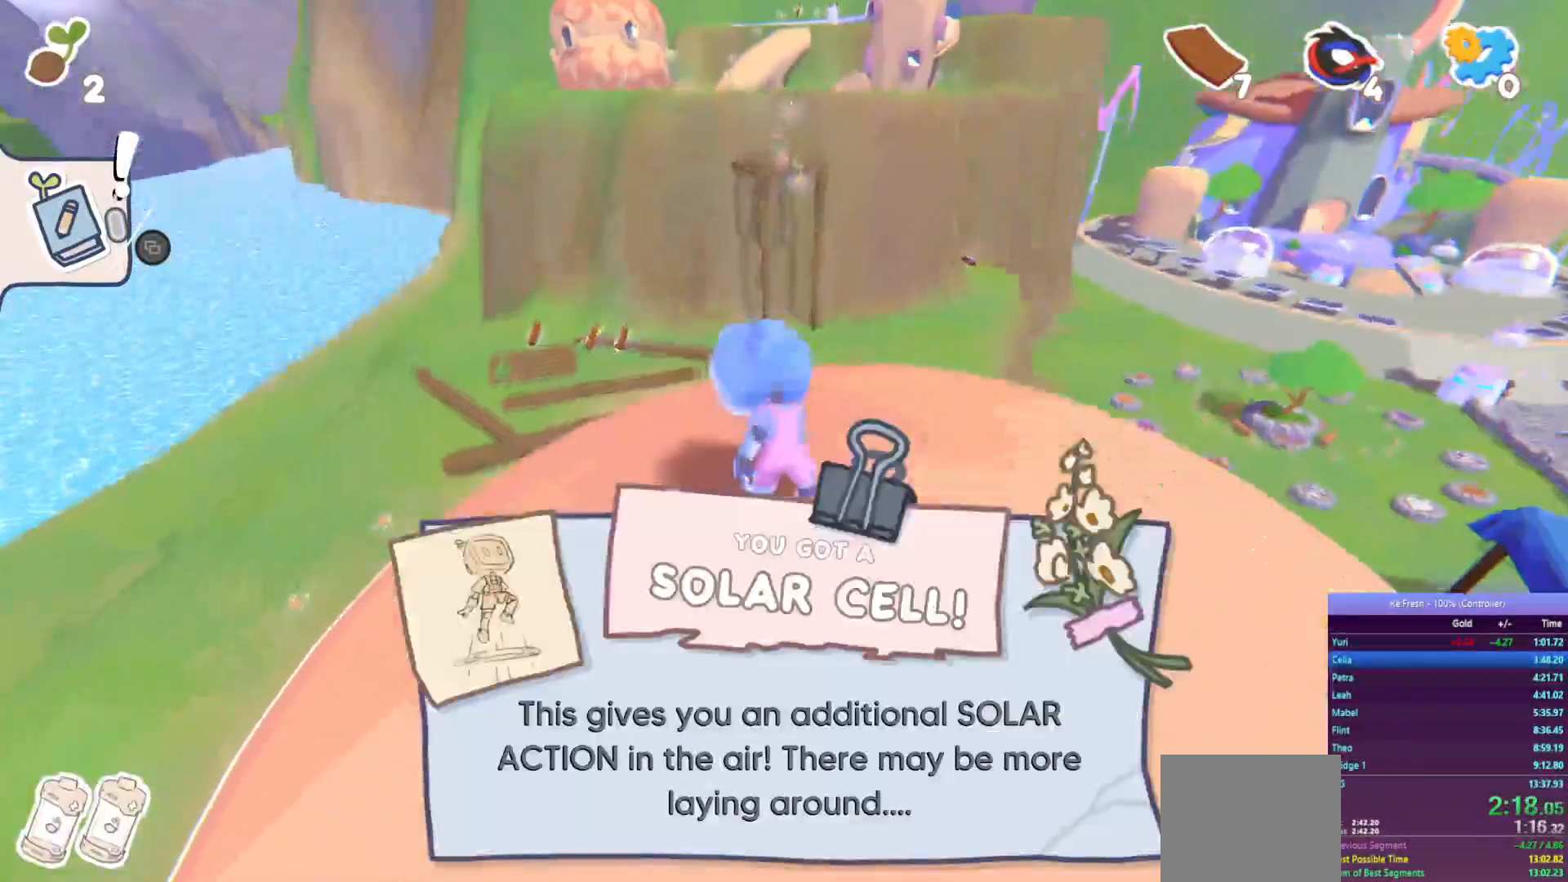
{"buttons": ["SELECT"], "left_stick": "center", "right_stick": "center", "events": [[117, "SELECT", "down"], [367, "SELECT", "up"], [500, "SELECT", "down"]]}
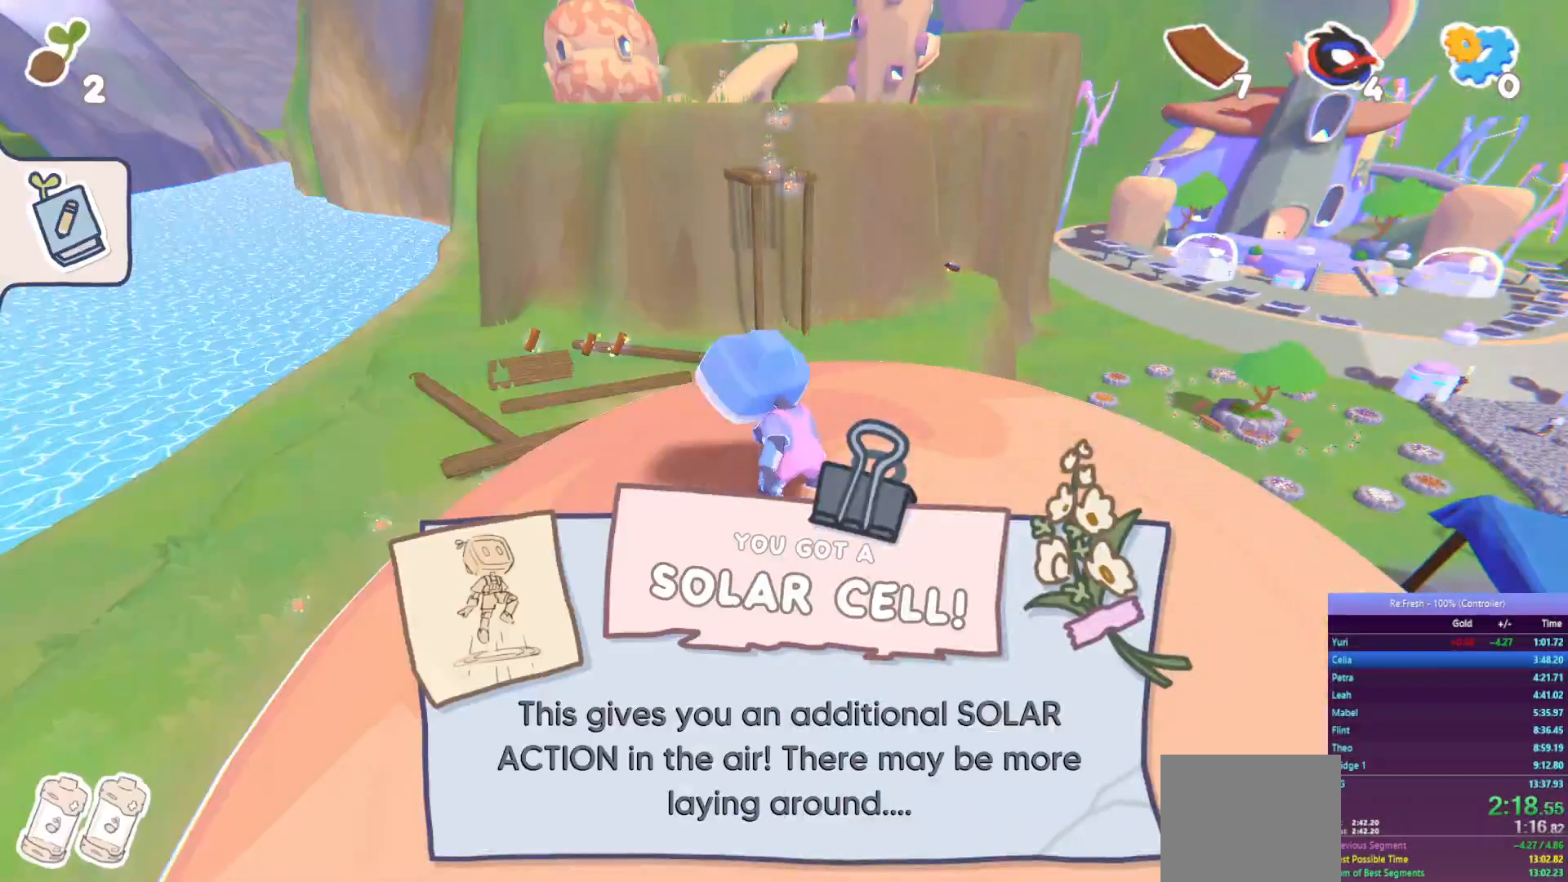
{"buttons": [], "left_stick": "up-right", "right_stick": "center", "events": [[50, "SELECT", "up"], [233, "left_stick", "right"], [400, "left_stick", "up-right"]]}
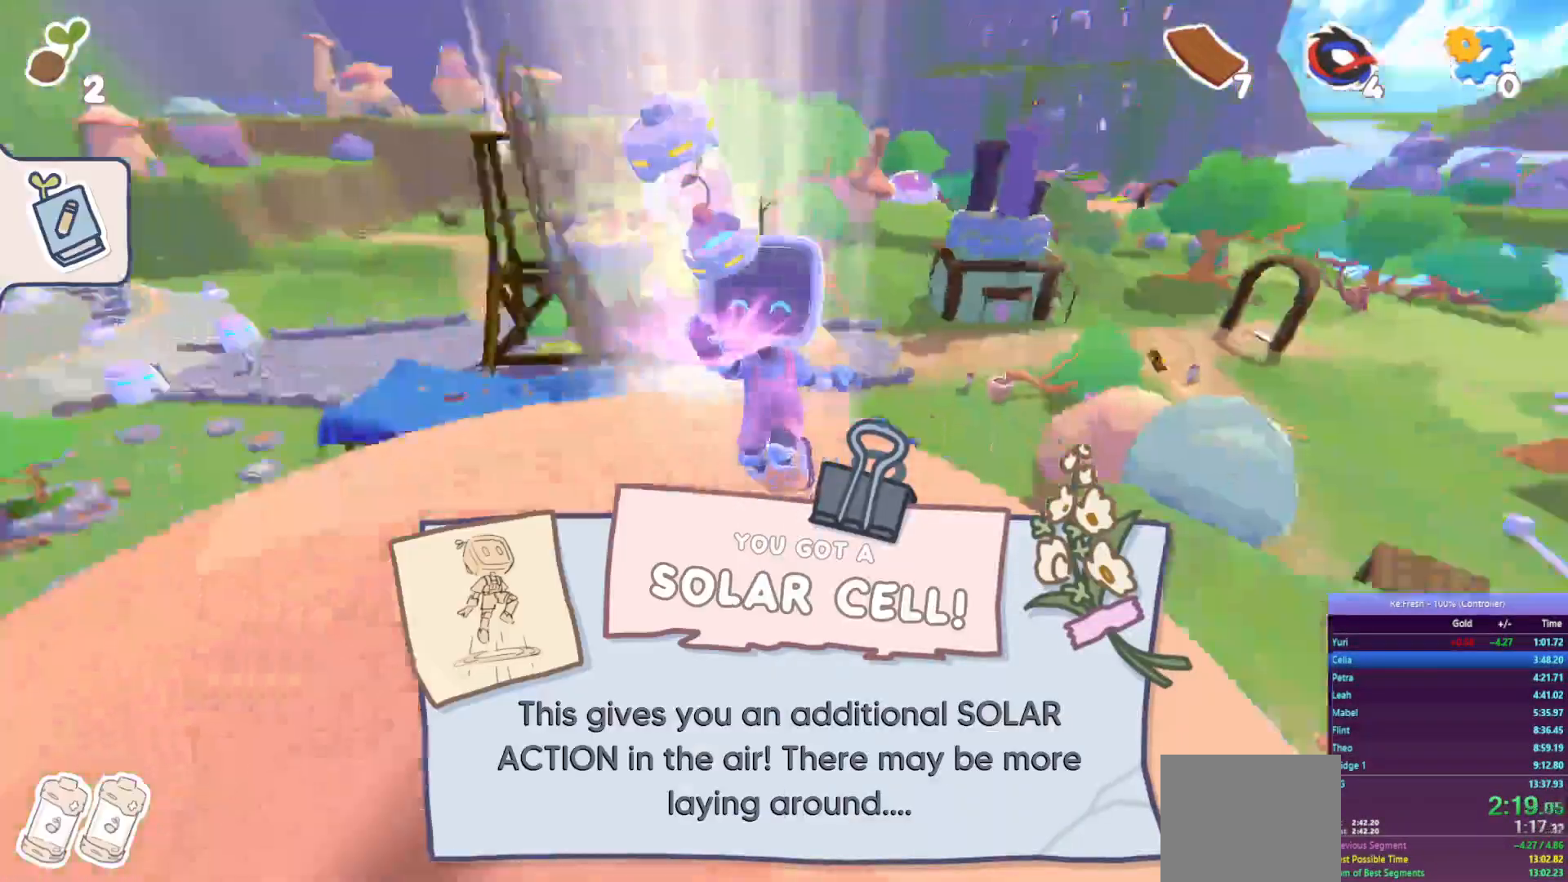
{"buttons": [], "left_stick": "up", "right_stick": "center", "events": [[83, "left_stick", "up"]]}
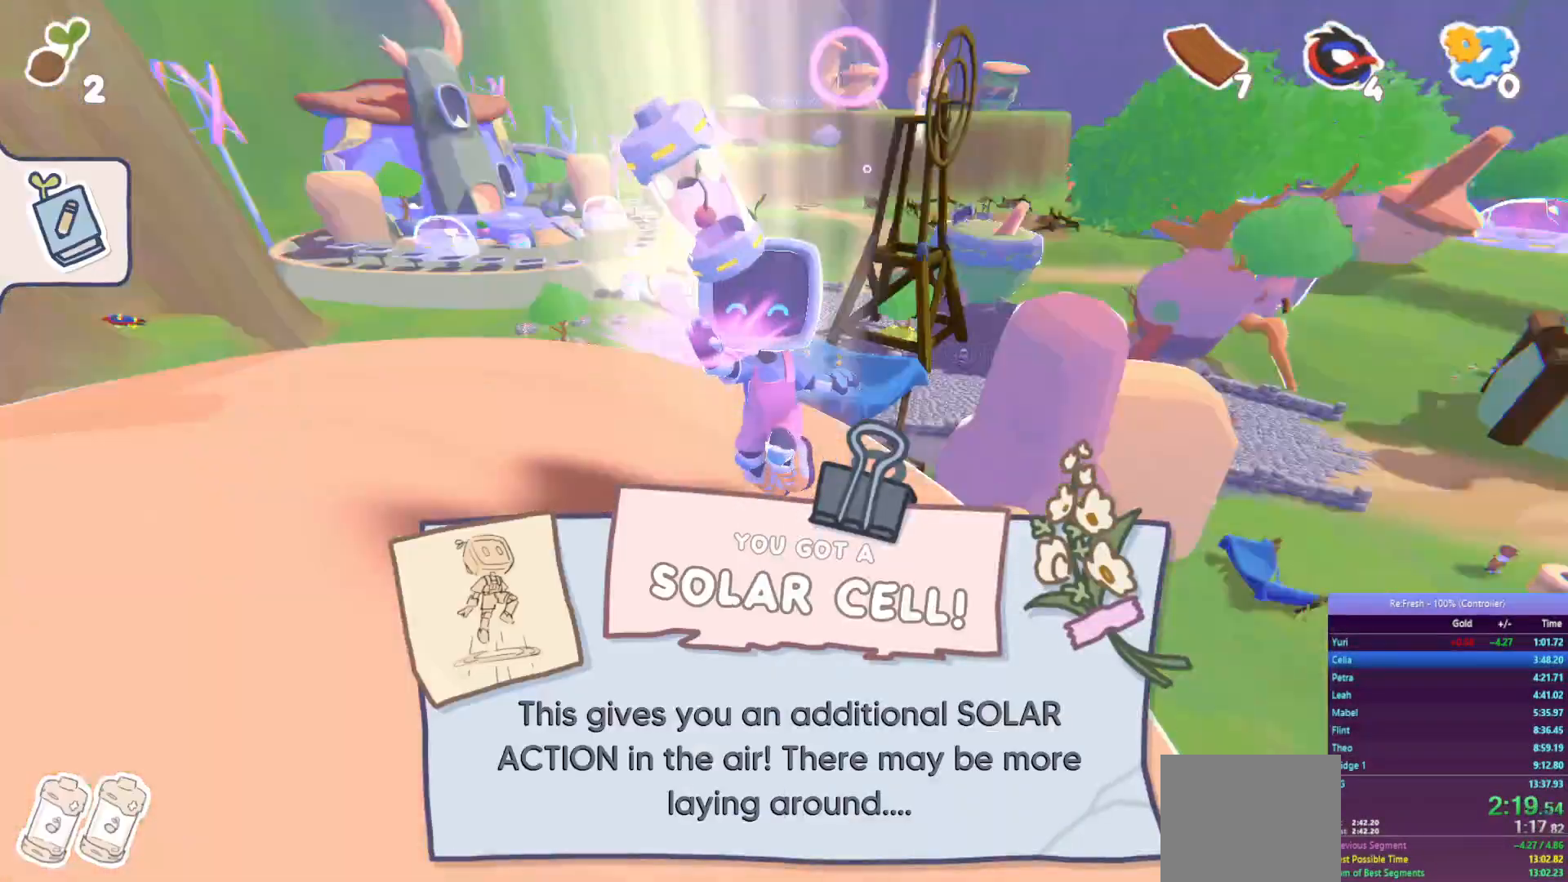
{"buttons": [], "left_stick": "up", "right_stick": "center", "events": []}
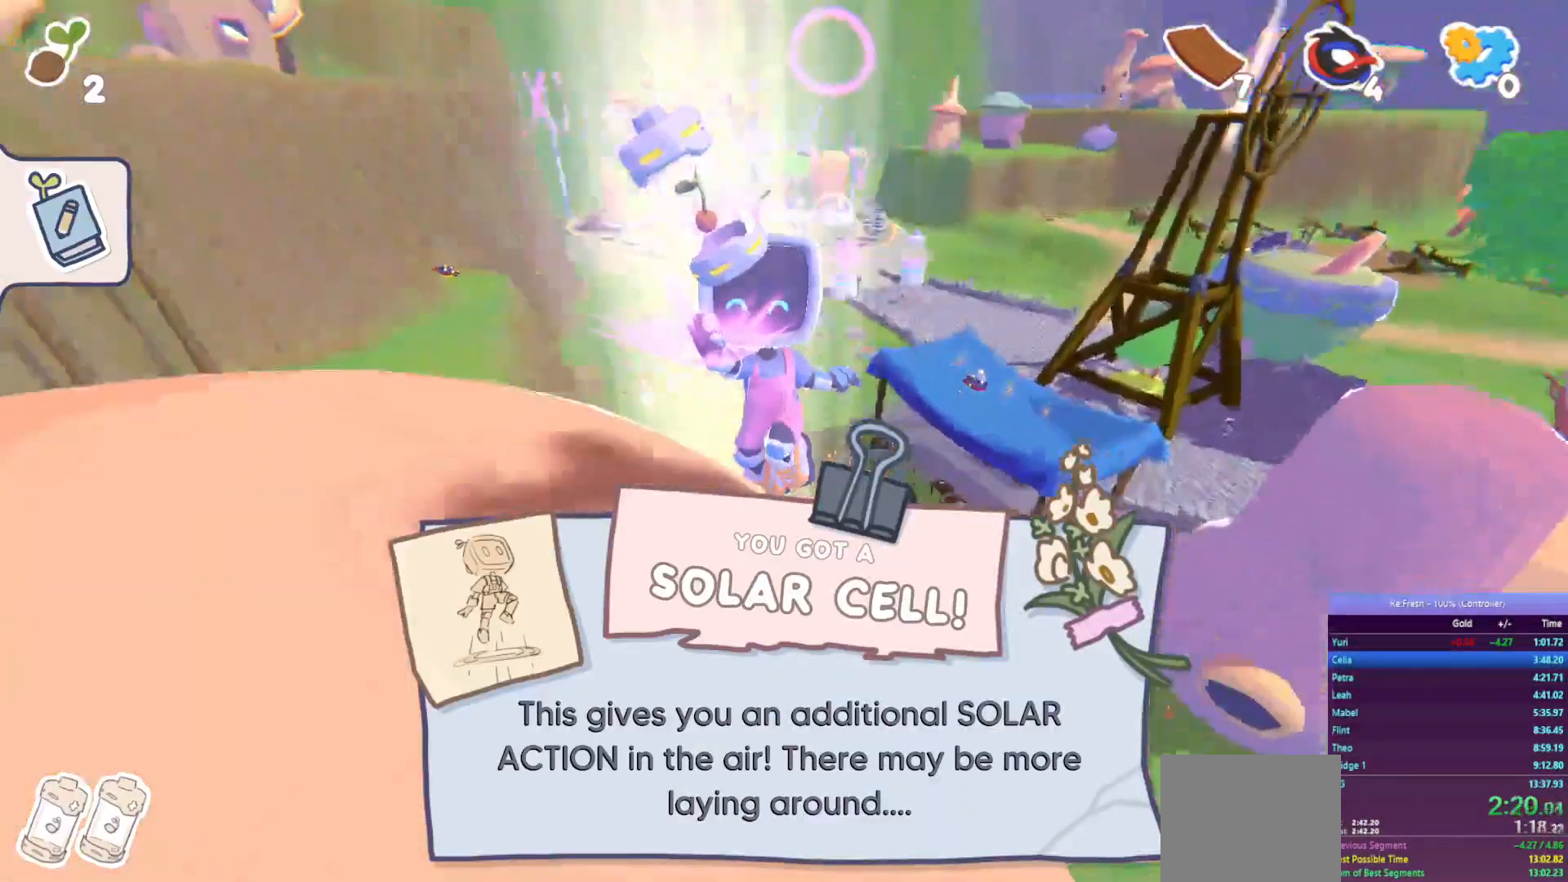
{"buttons": [], "left_stick": "up", "right_stick": "center", "events": []}